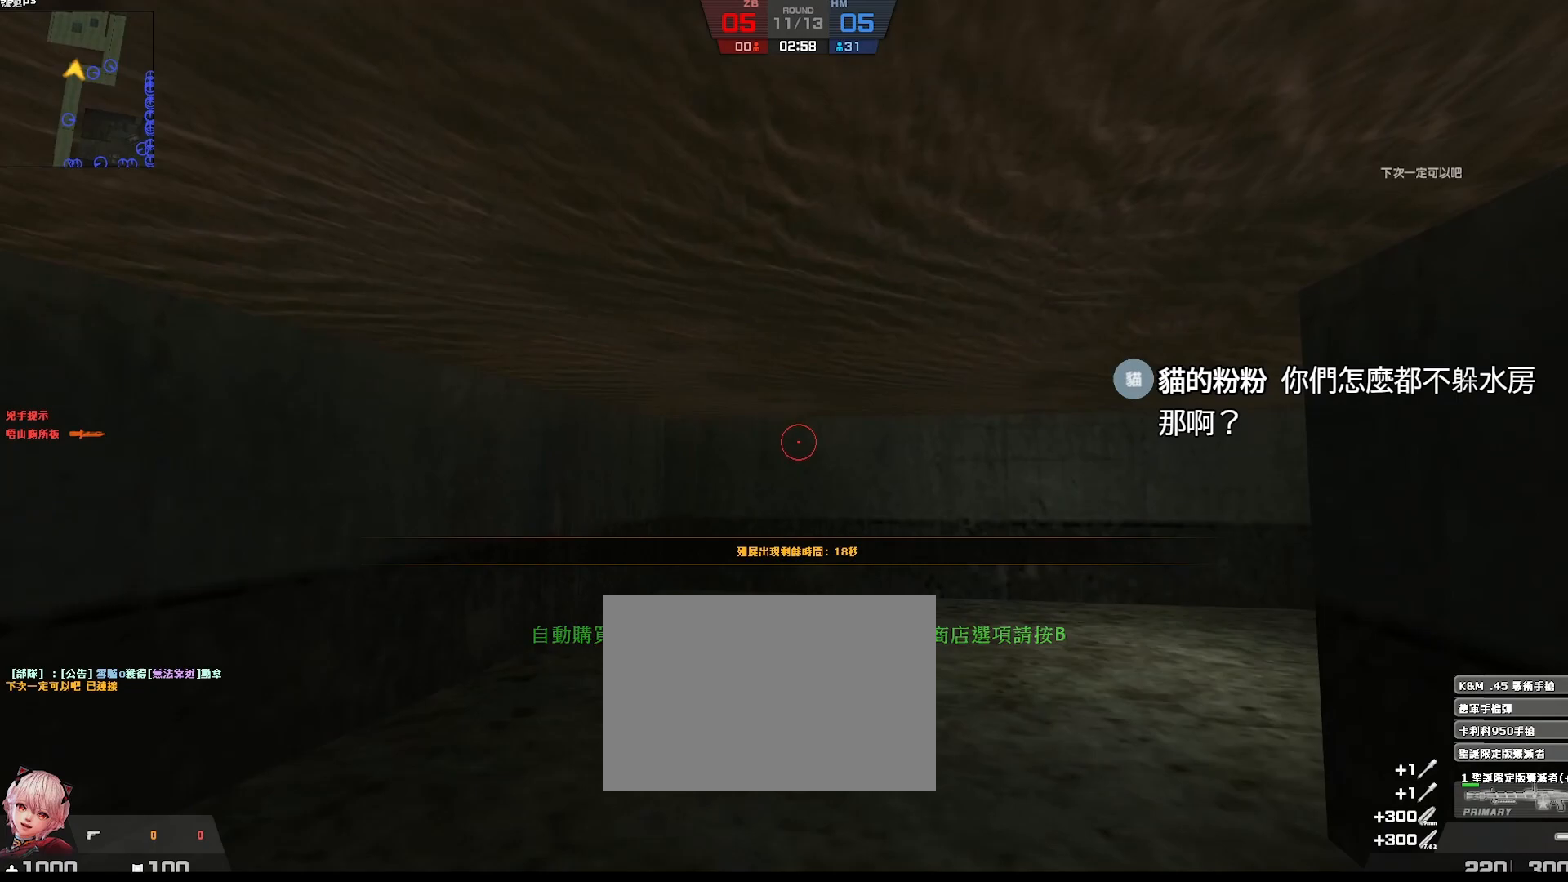
Gameplay with keyboard; each line is a JSON object with the keys held at the frame after it. "events" lists presses ("down") and releases ("up") of "a", "ctrl", "d", "e", "f", "q", "r", "s", "shift", "space", "tab" and "w" between this image and that frame as [ms after this image, input, new state], when the widget could be followed in between. No other keys are recorded. Mouse input is not recorded.
{"keys": ["tab", "w"], "events": [[267, "tab", "down"]]}
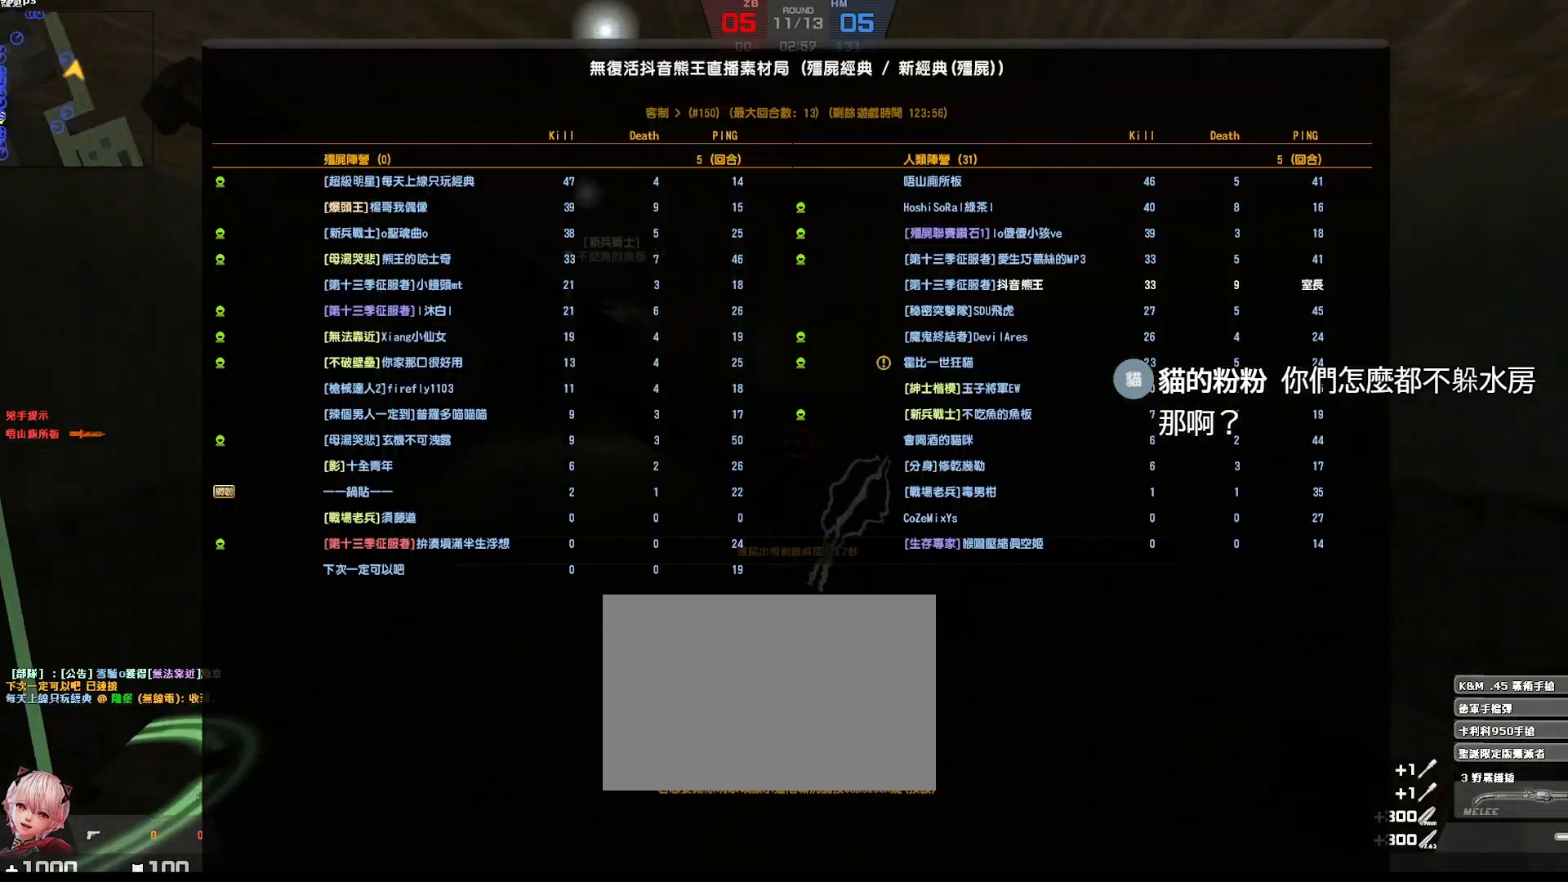
{"keys": ["tab", "w"], "events": []}
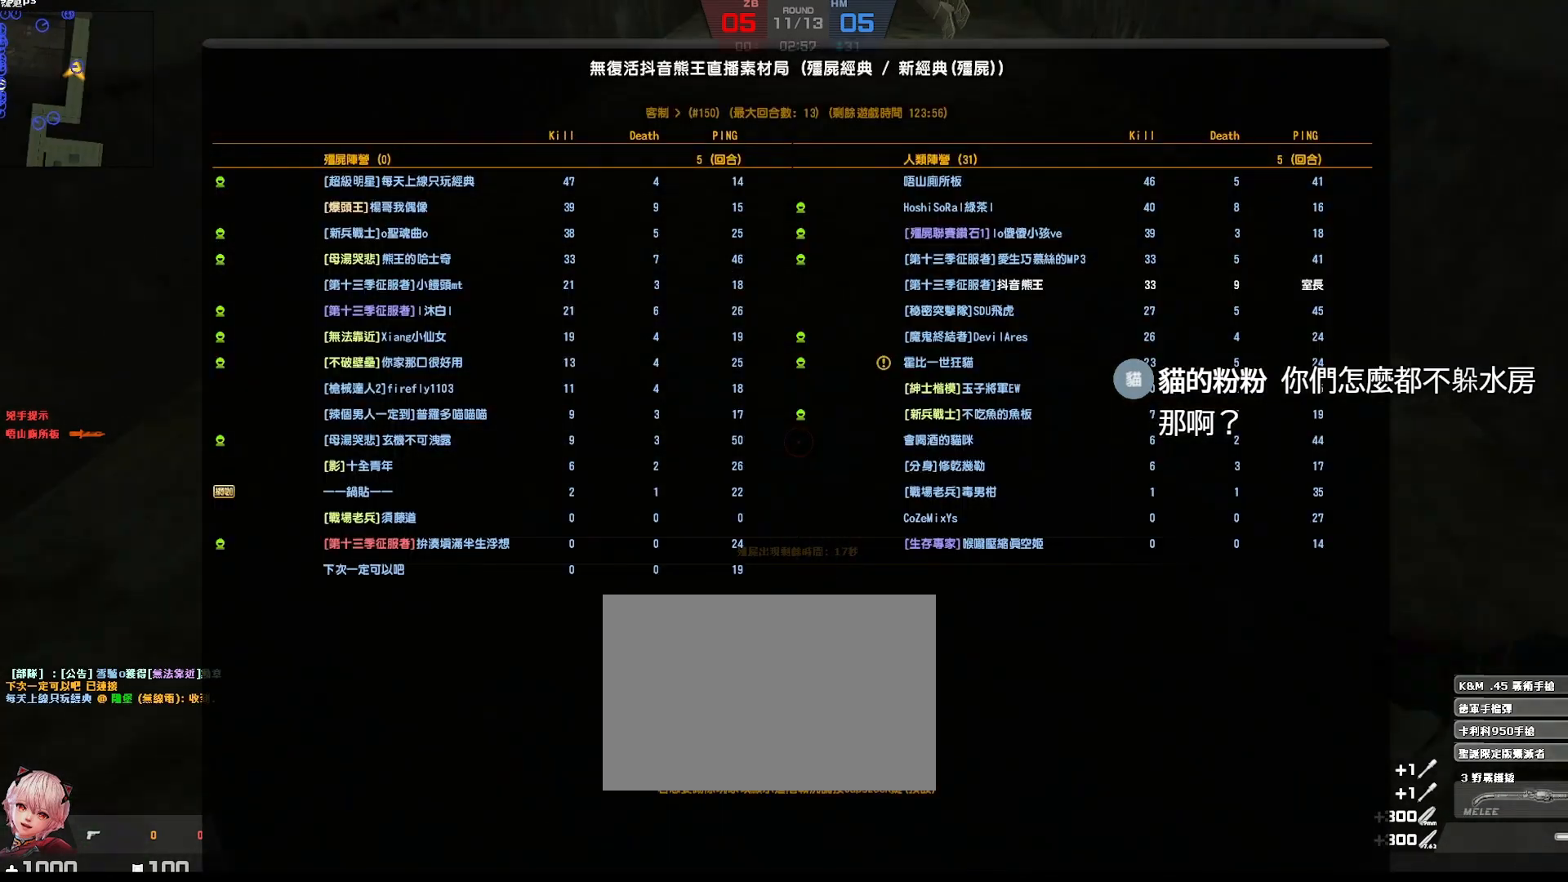
{"keys": ["w"], "events": [[83, "tab", "up"]]}
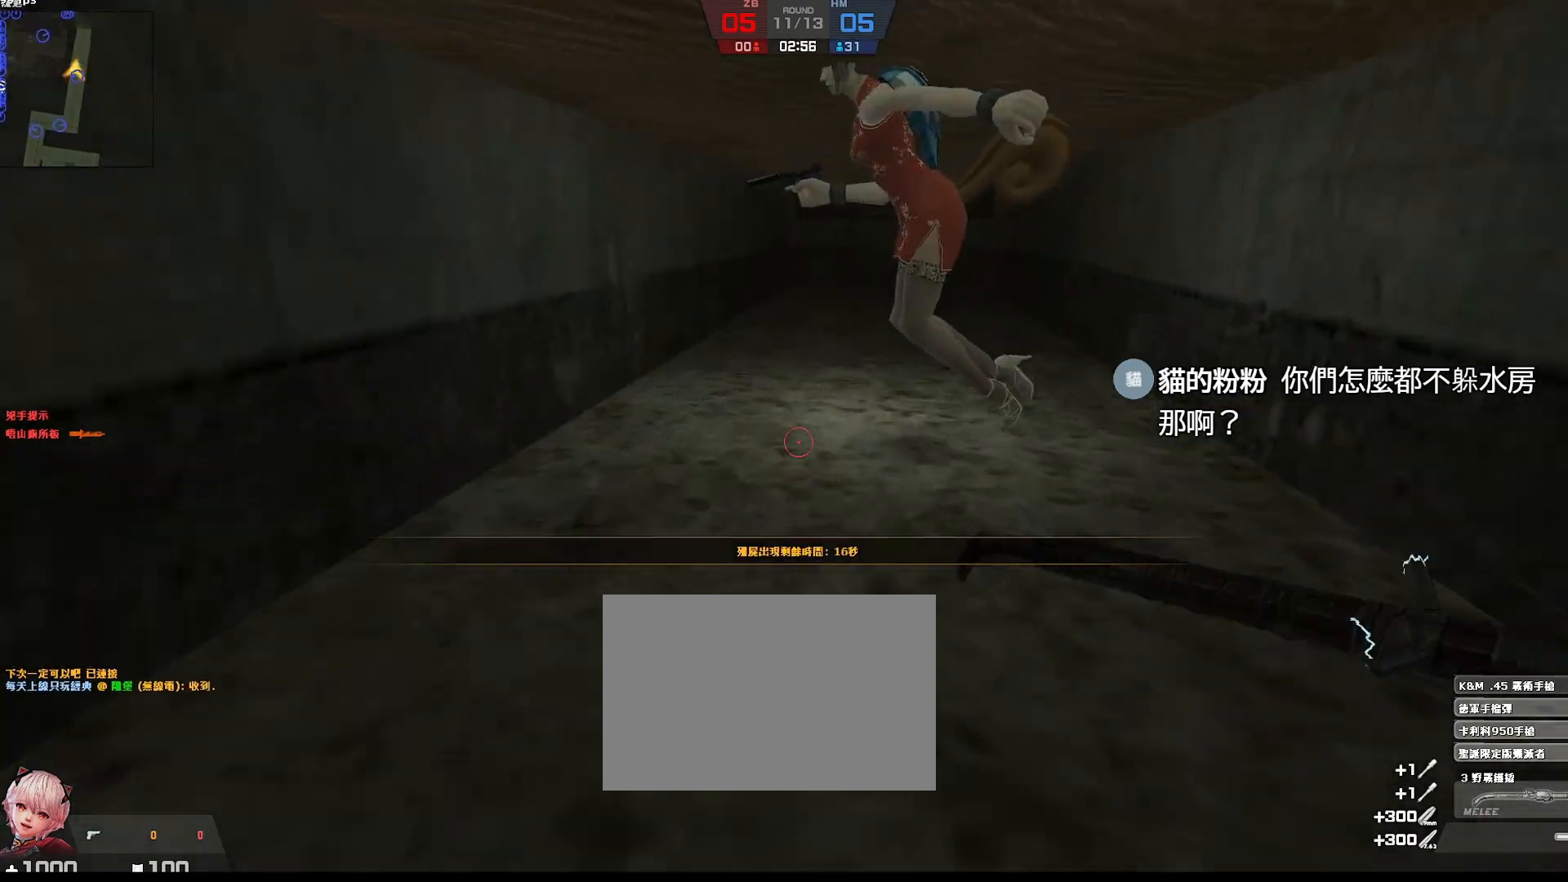
{"keys": ["a", "w"], "events": [[250, "a", "down"]]}
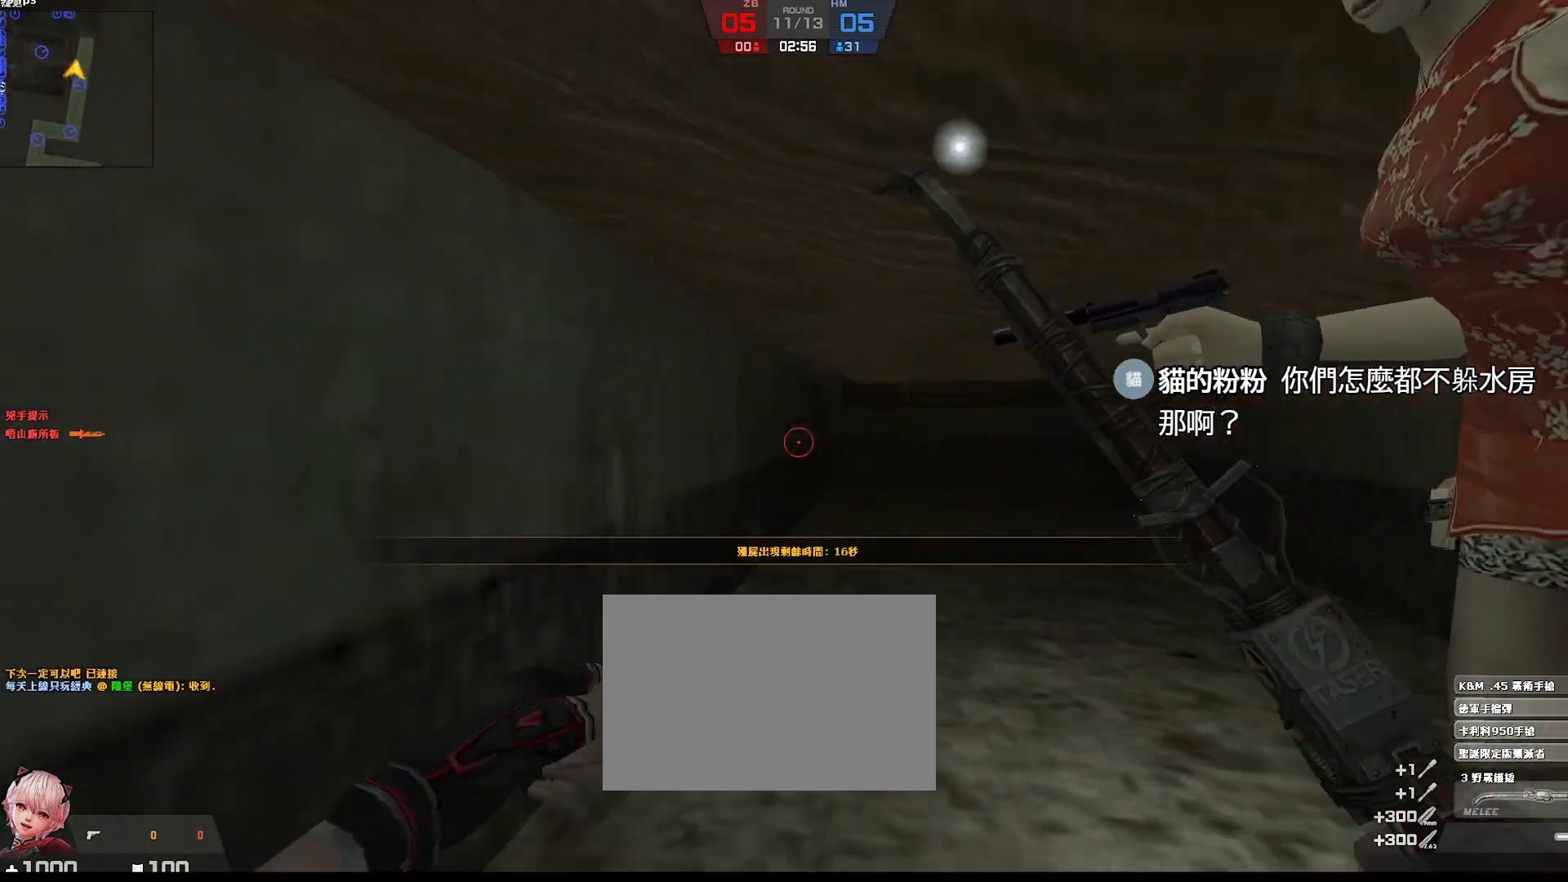
{"keys": ["d"], "events": [[283, "w", "up"], [467, "a", "up"], [467, "d", "down"]]}
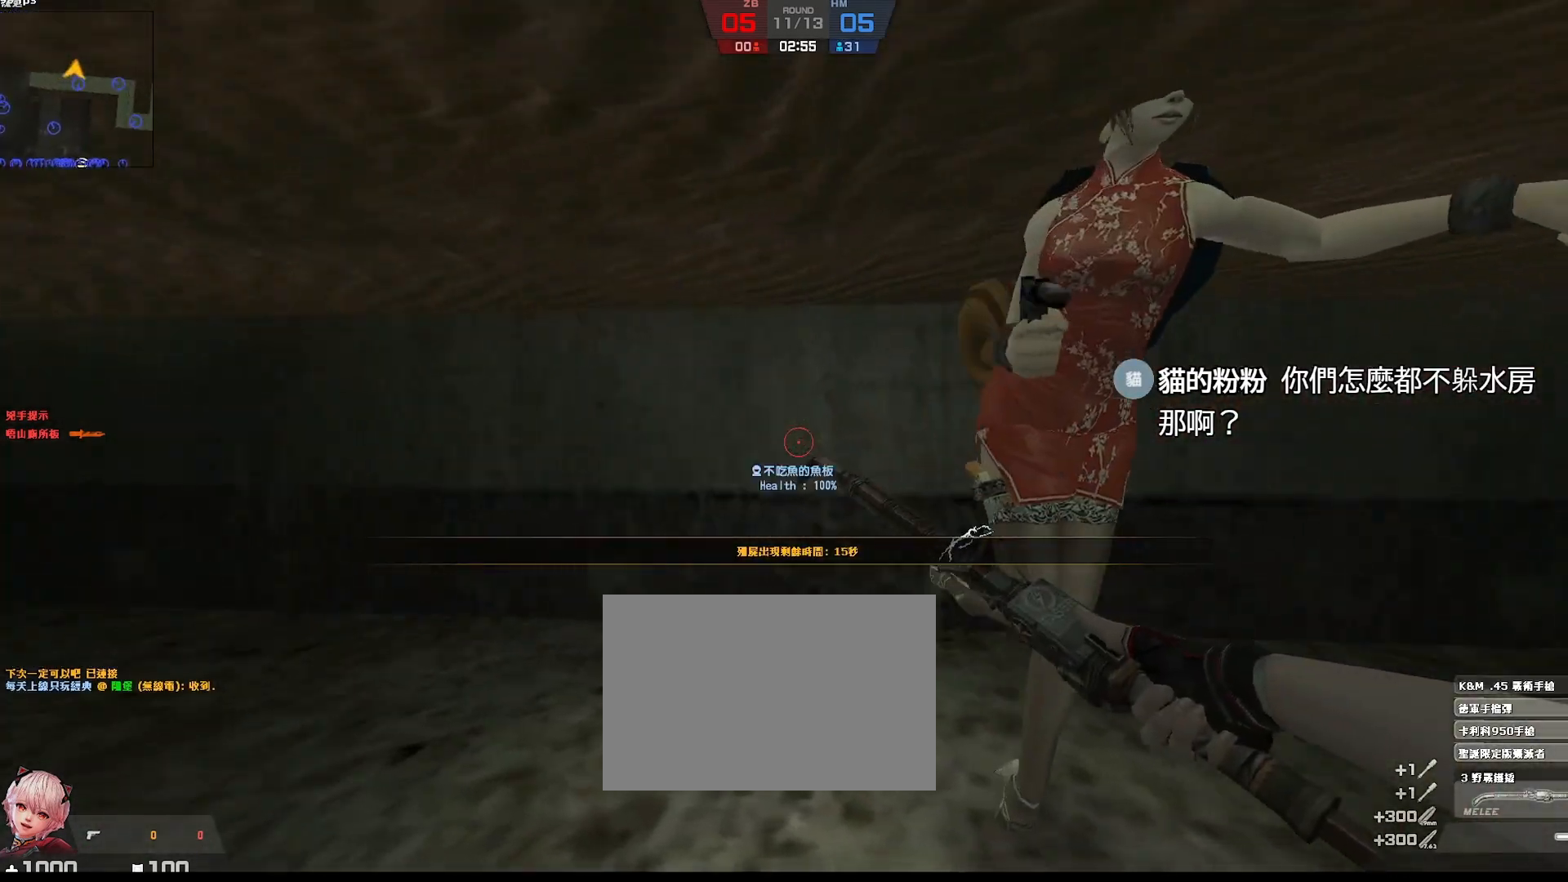
{"keys": [], "events": [[167, "a", "down"], [183, "d", "up"], [233, "a", "up"]]}
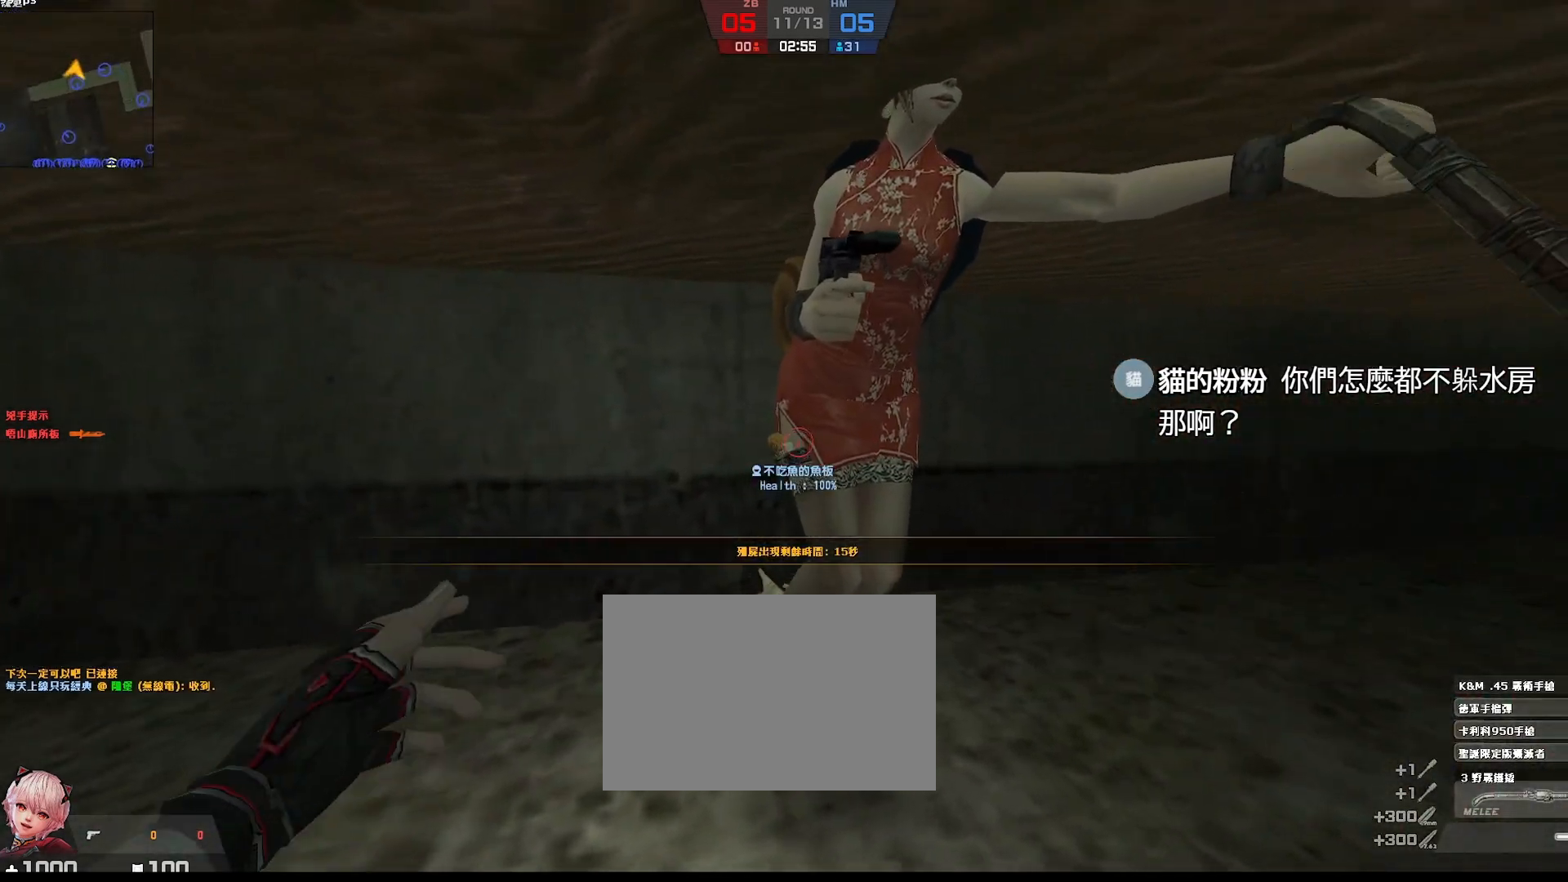
{"keys": ["d", "w"], "events": [[450, "d", "down"], [467, "w", "down"]]}
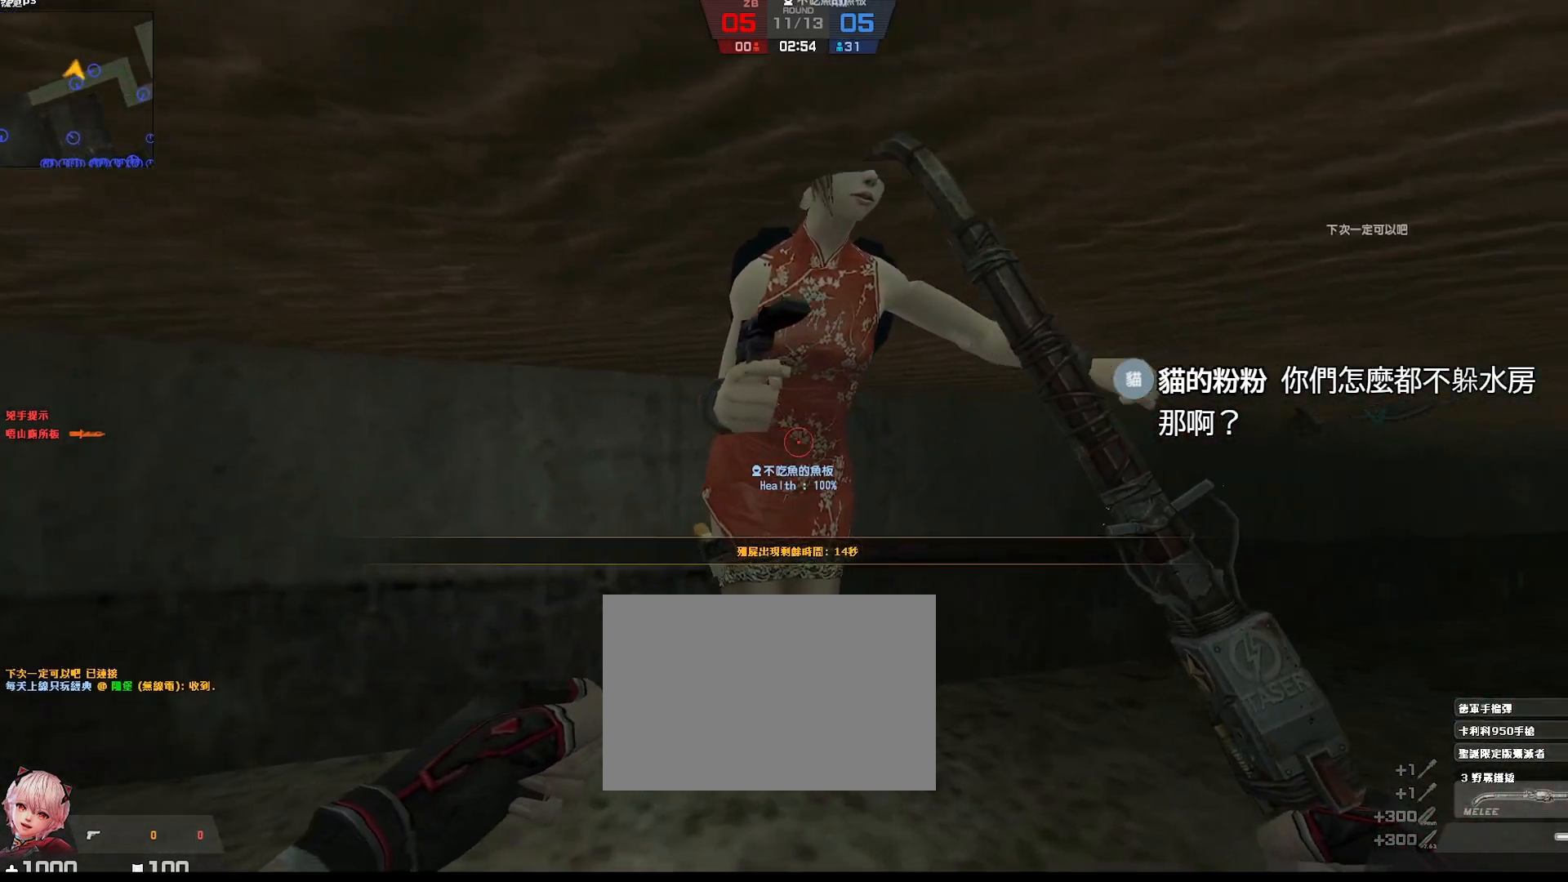
{"keys": ["d", "s"], "events": [[100, "d", "up"], [183, "d", "down"], [200, "w", "up"], [350, "s", "down"]]}
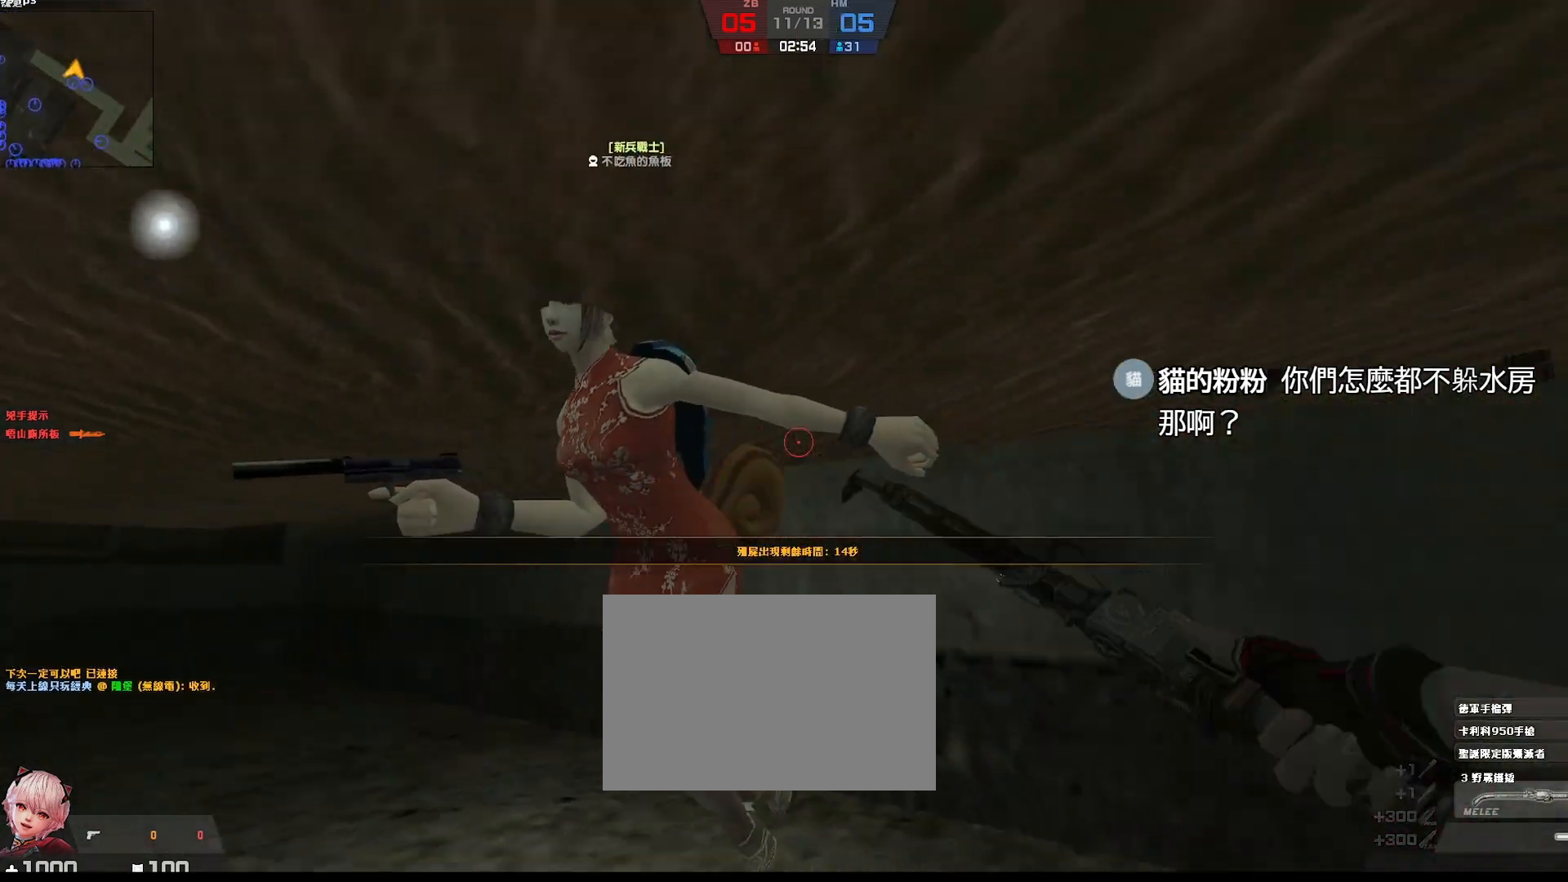
{"keys": ["w"], "events": [[50, "s", "up"], [183, "w", "down"], [233, "d", "up"]]}
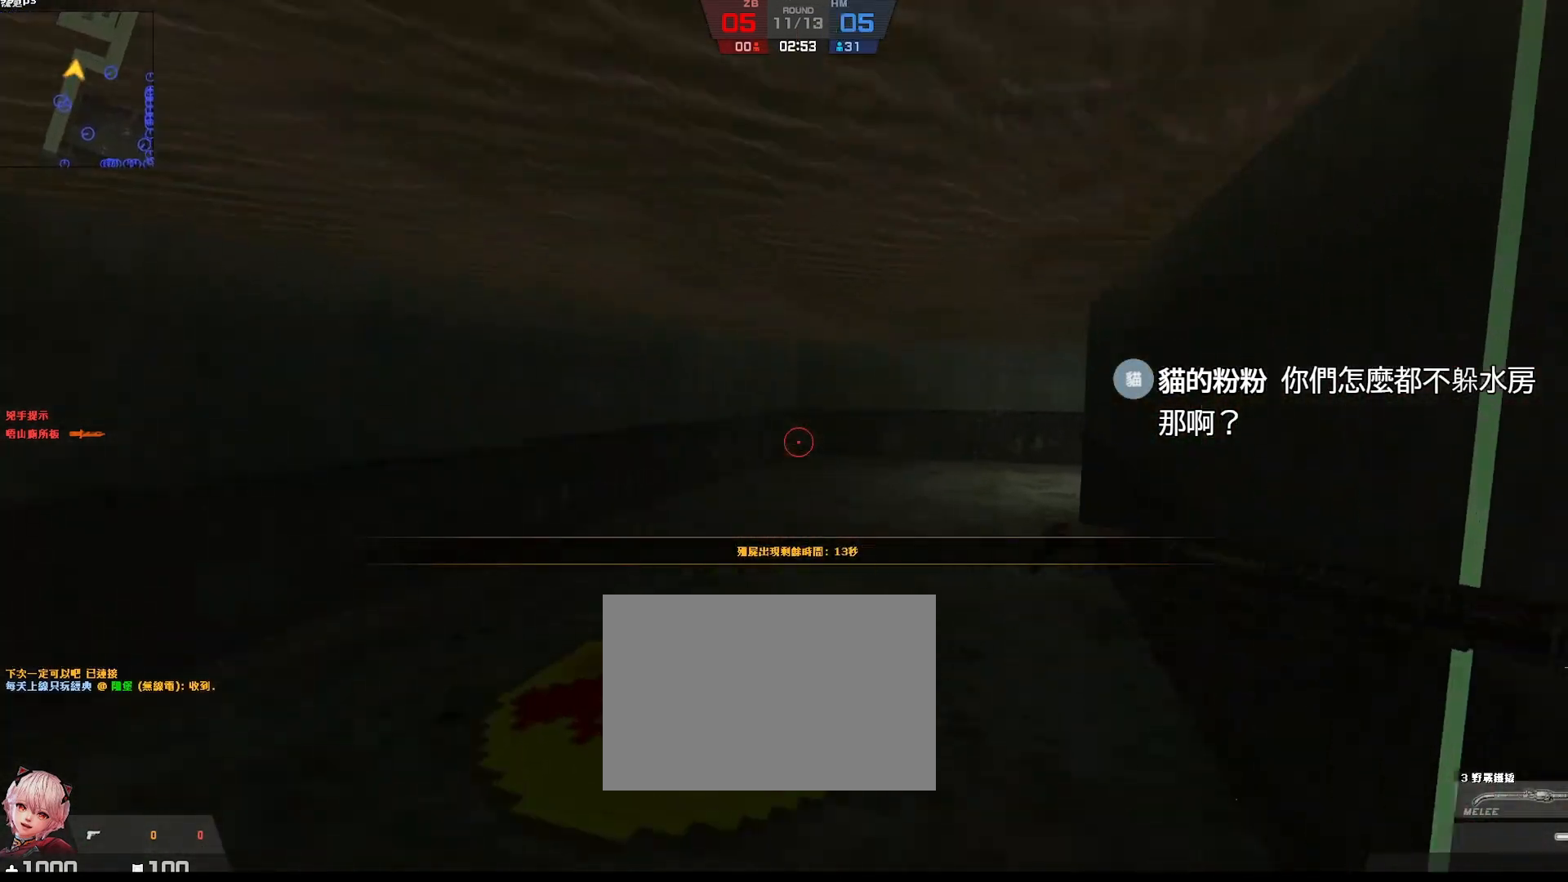
{"keys": ["tab", "w"], "events": [[367, "tab", "down"]]}
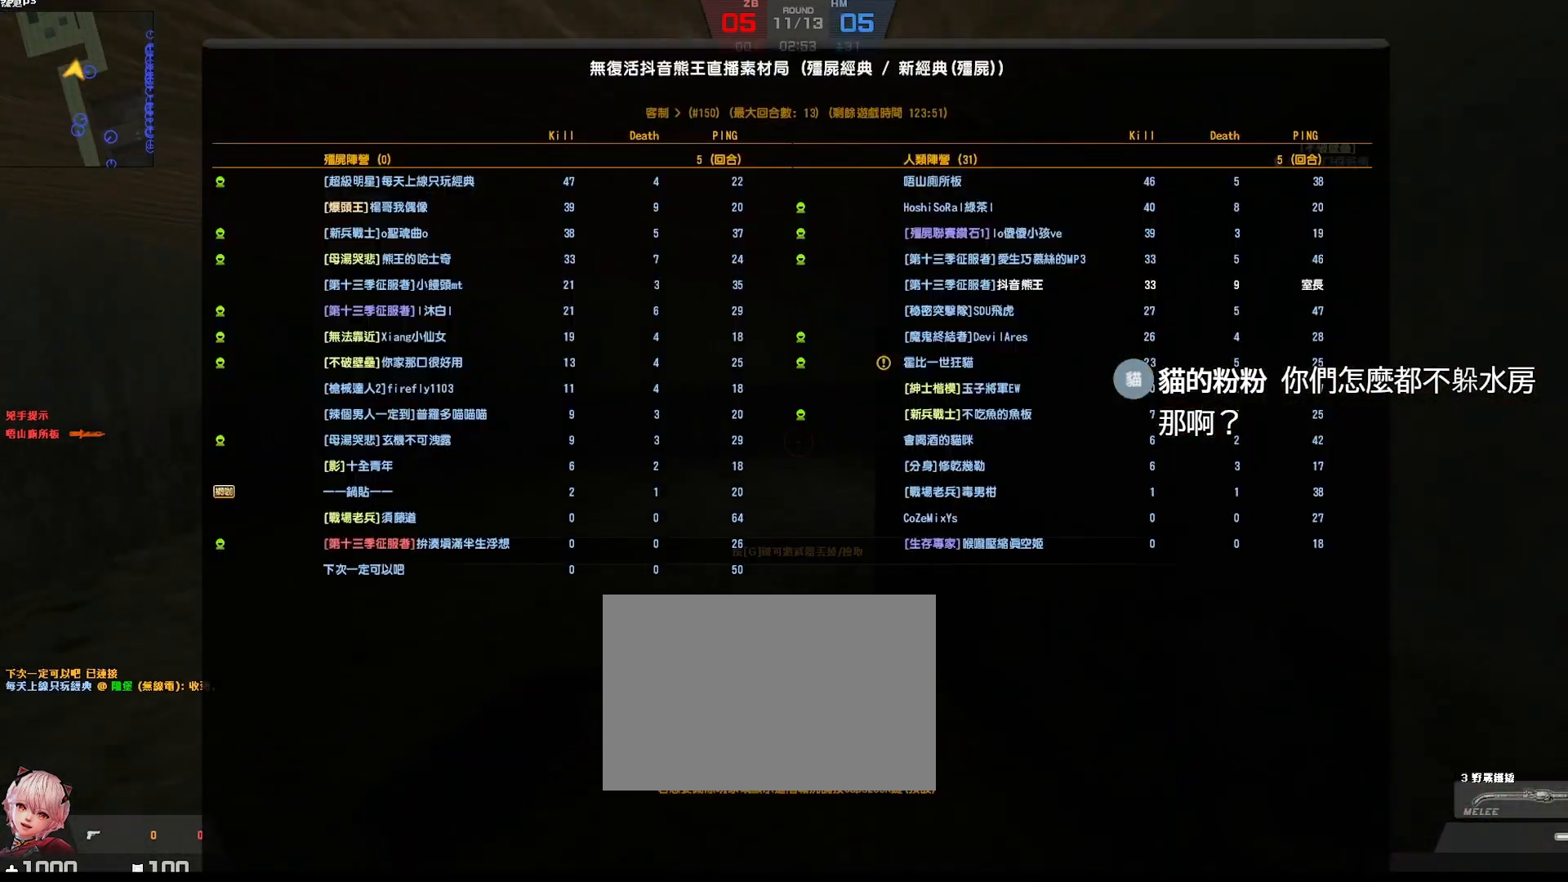
{"keys": ["w"], "events": [[500, "tab", "up"]]}
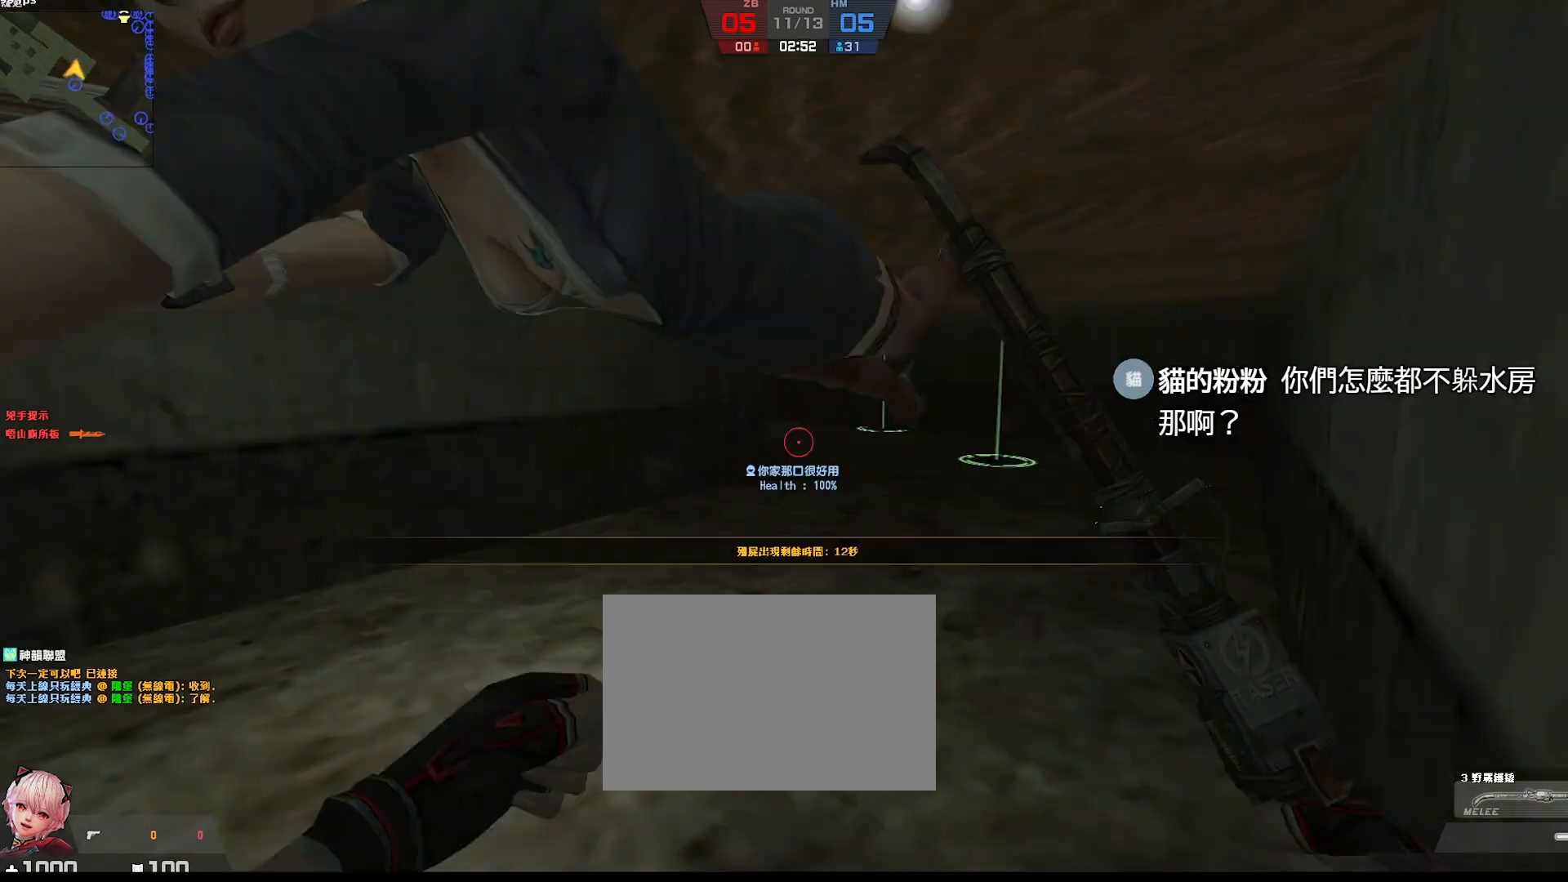
{"keys": ["a", "w"], "events": [[367, "a", "down"]]}
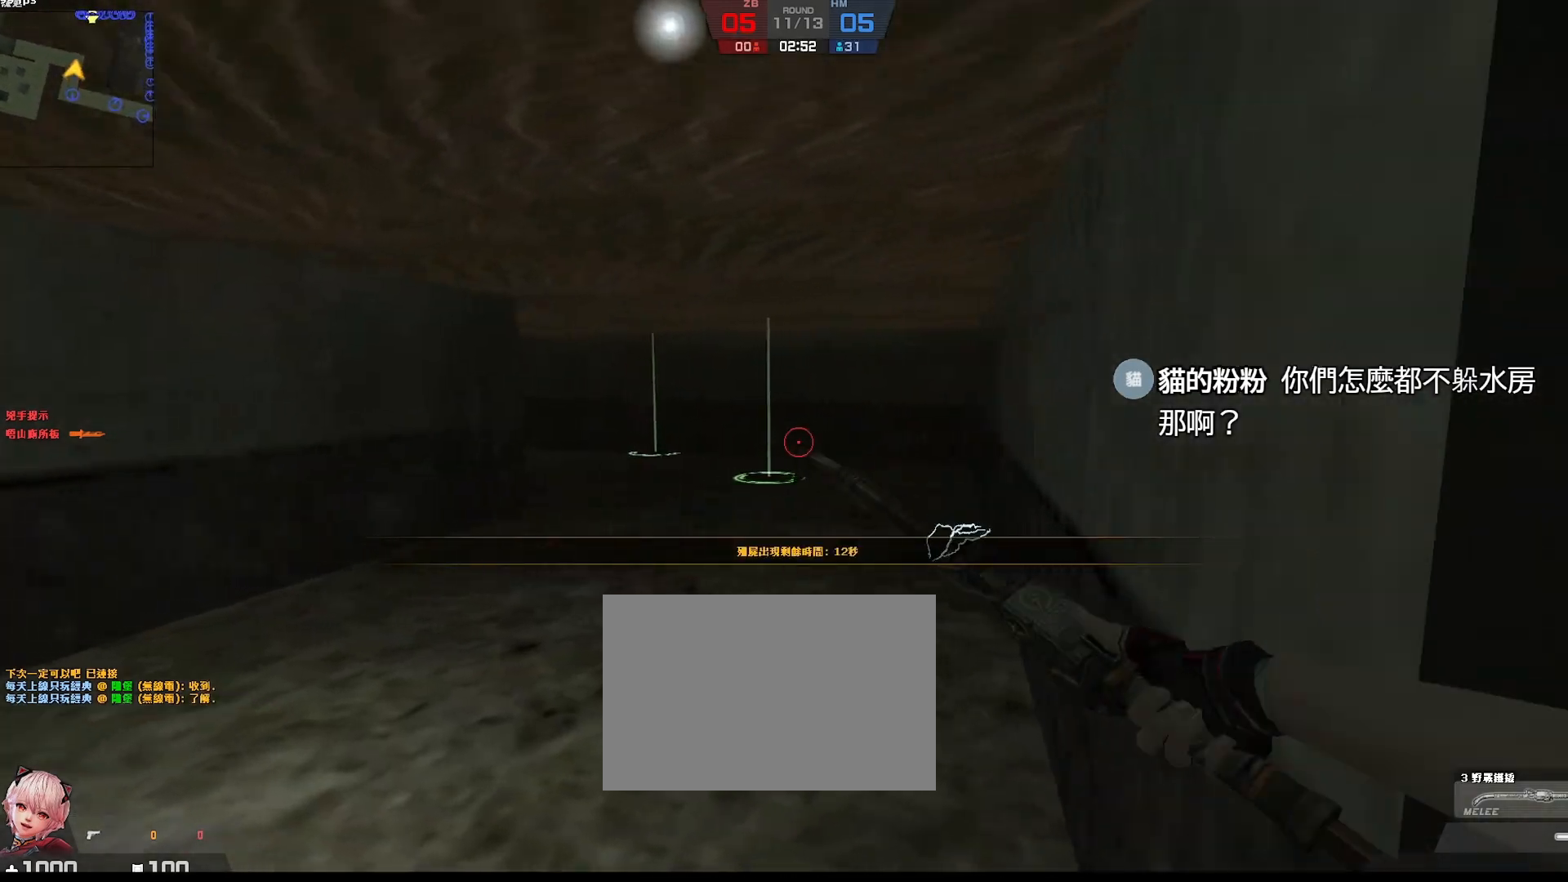
{"keys": ["tab", "w"], "events": [[133, "a", "up"], [300, "tab", "down"]]}
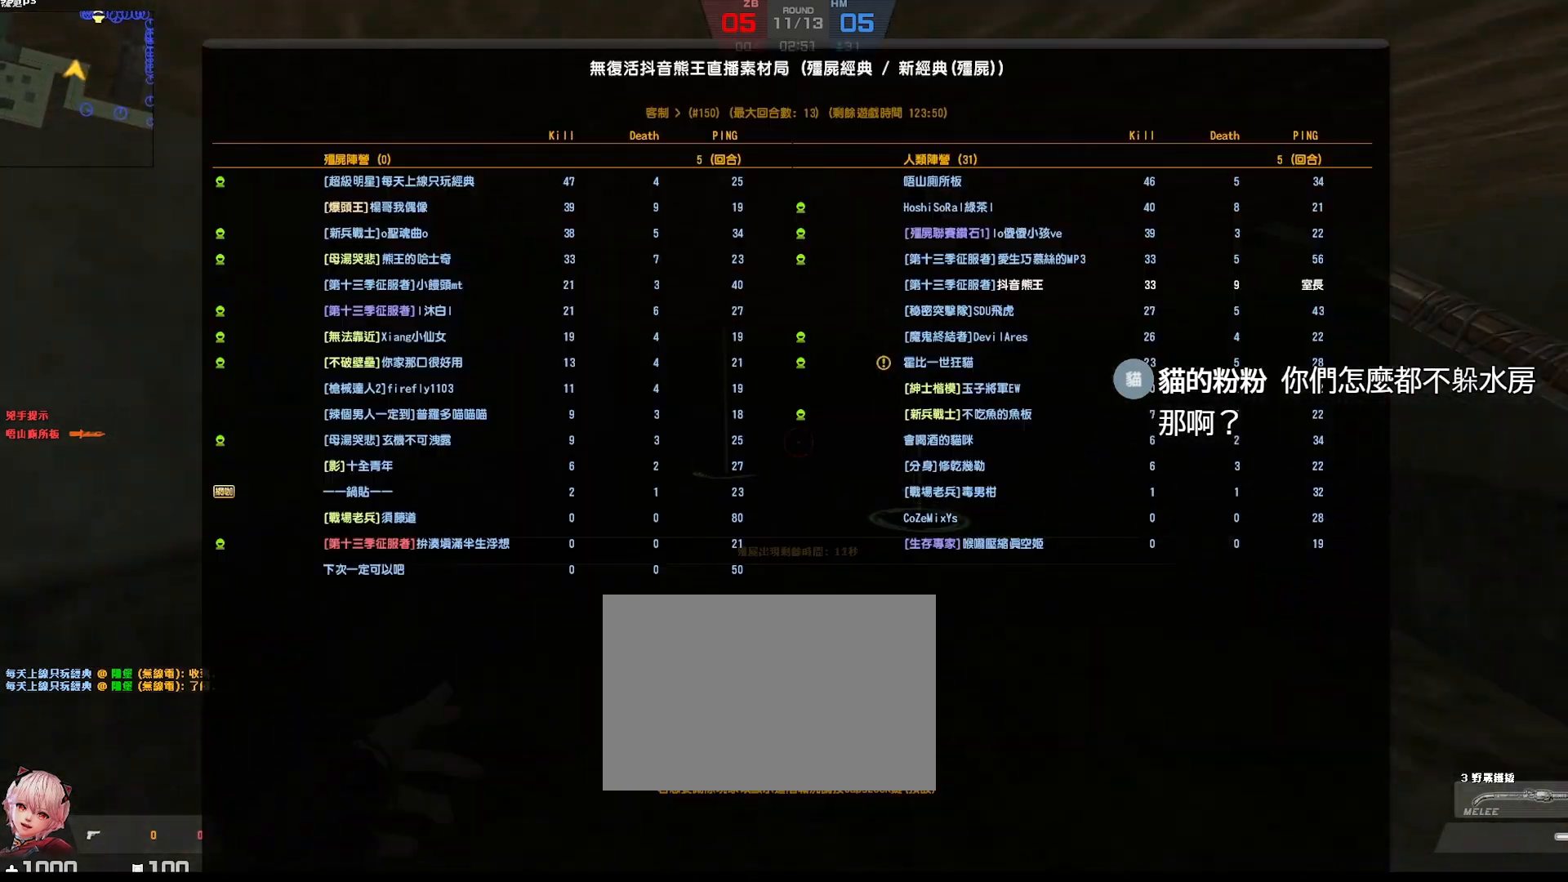
{"keys": ["d", "tab", "w"], "events": [[483, "d", "down"]]}
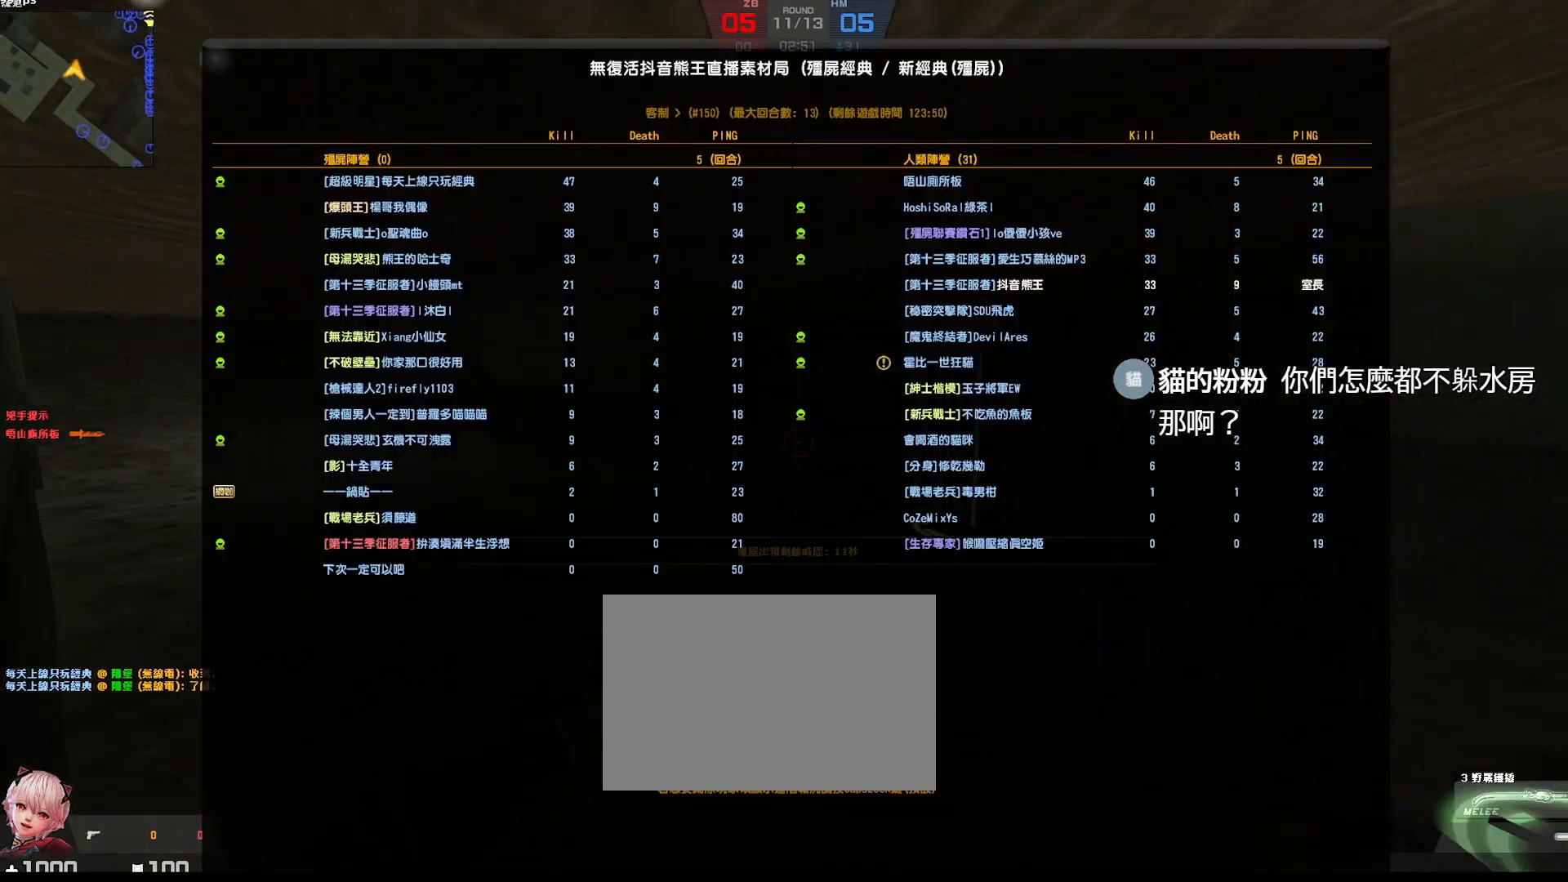
{"keys": ["w"], "events": [[167, "d", "up"], [350, "tab", "up"]]}
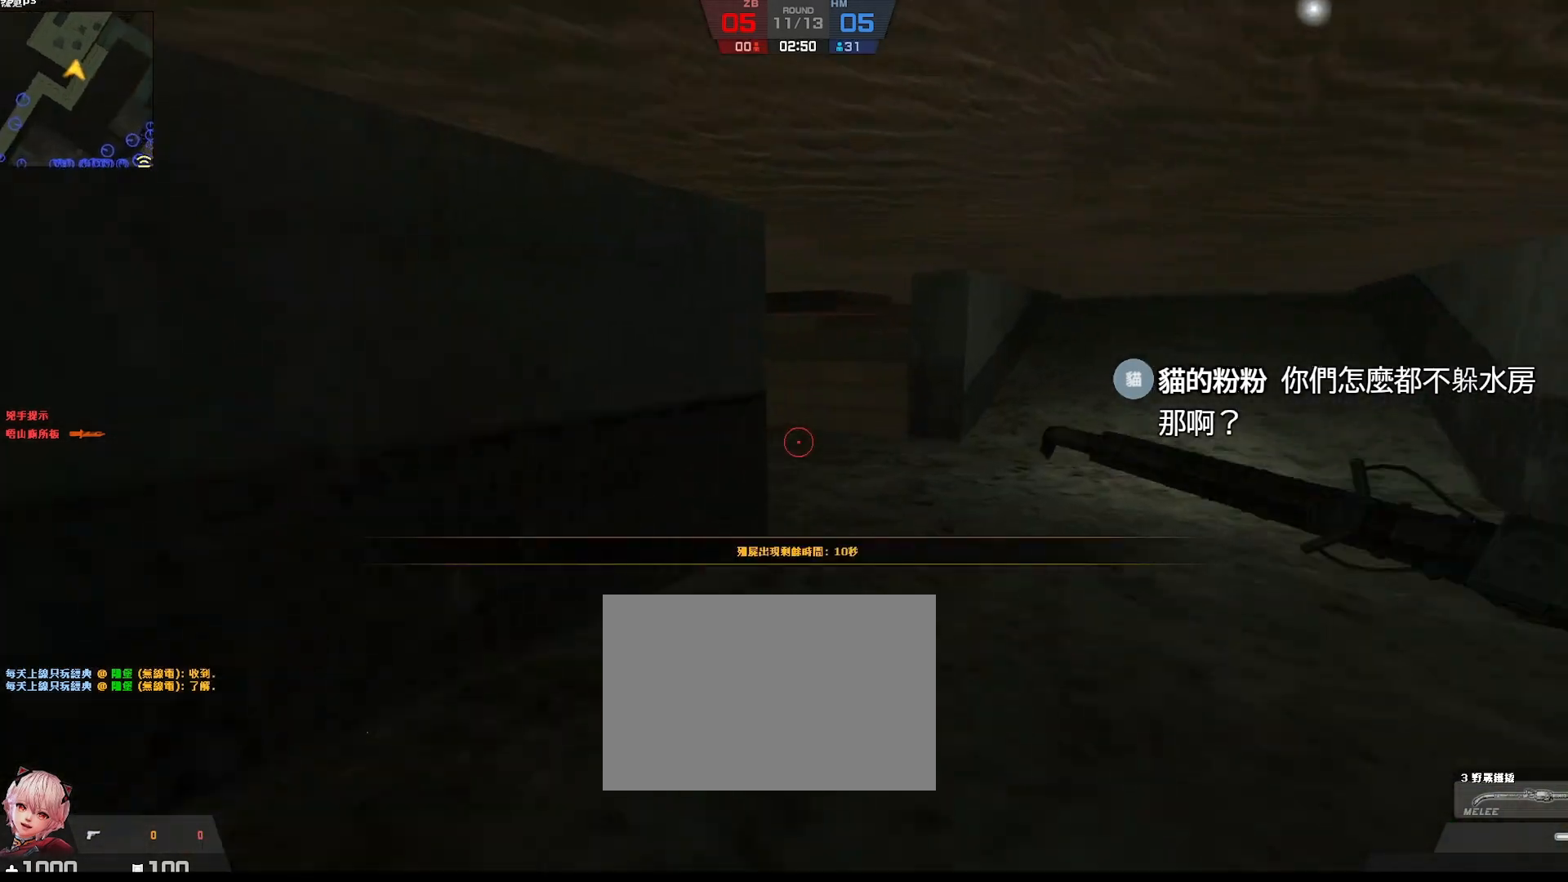
{"keys": ["w"], "events": []}
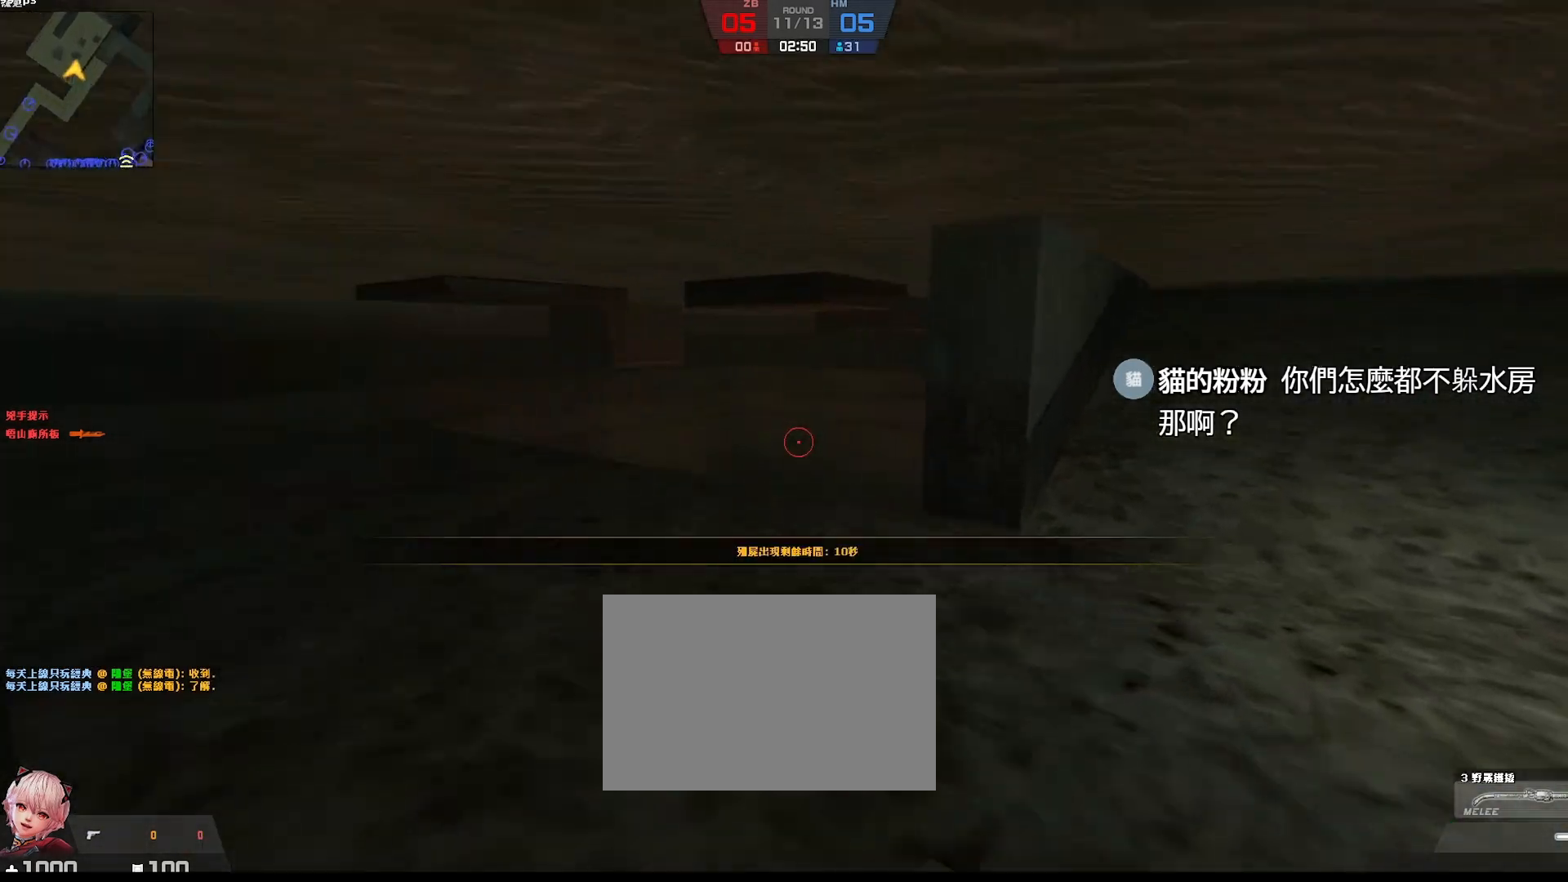
{"keys": ["d", "w"], "events": [[67, "space", "down"], [100, "a", "down"], [167, "space", "up"], [283, "a", "up"], [467, "d", "down"]]}
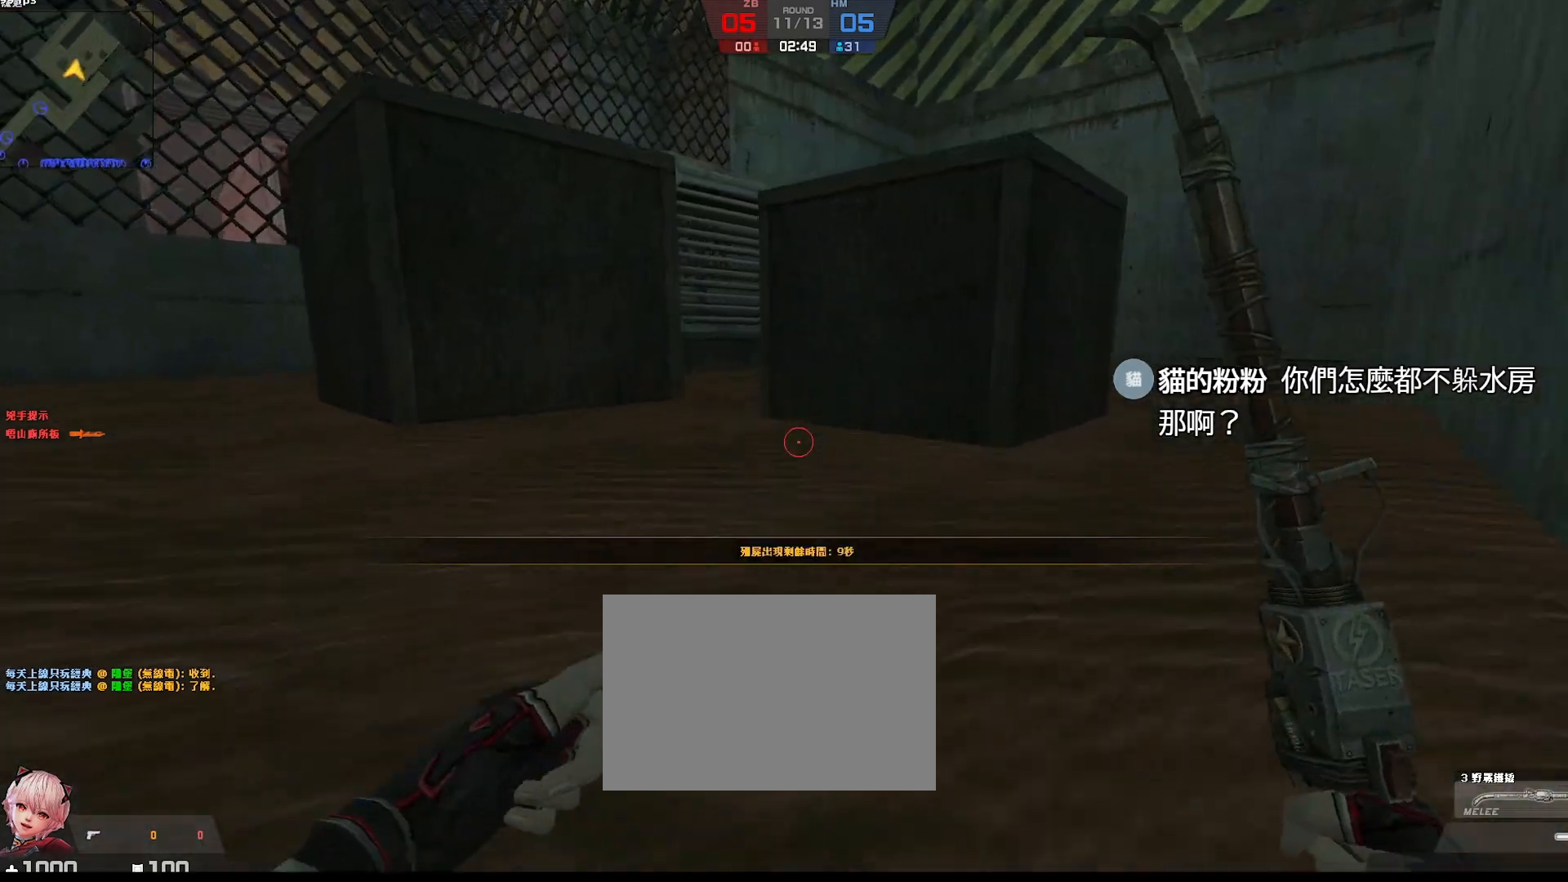
{"keys": ["w"], "events": [[333, "d", "up"]]}
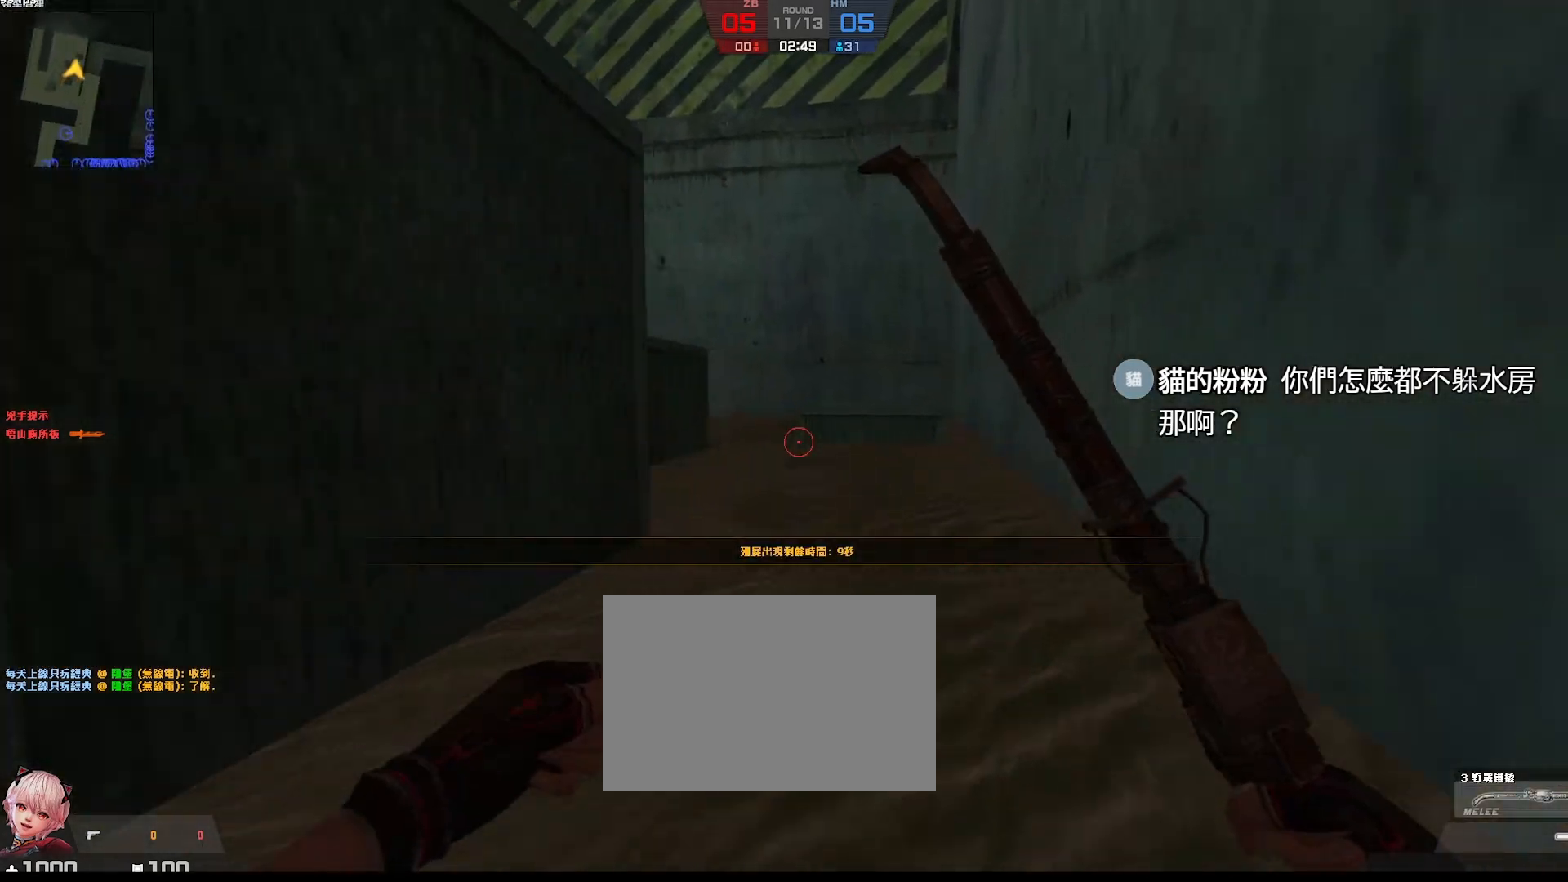
{"keys": ["w"], "events": []}
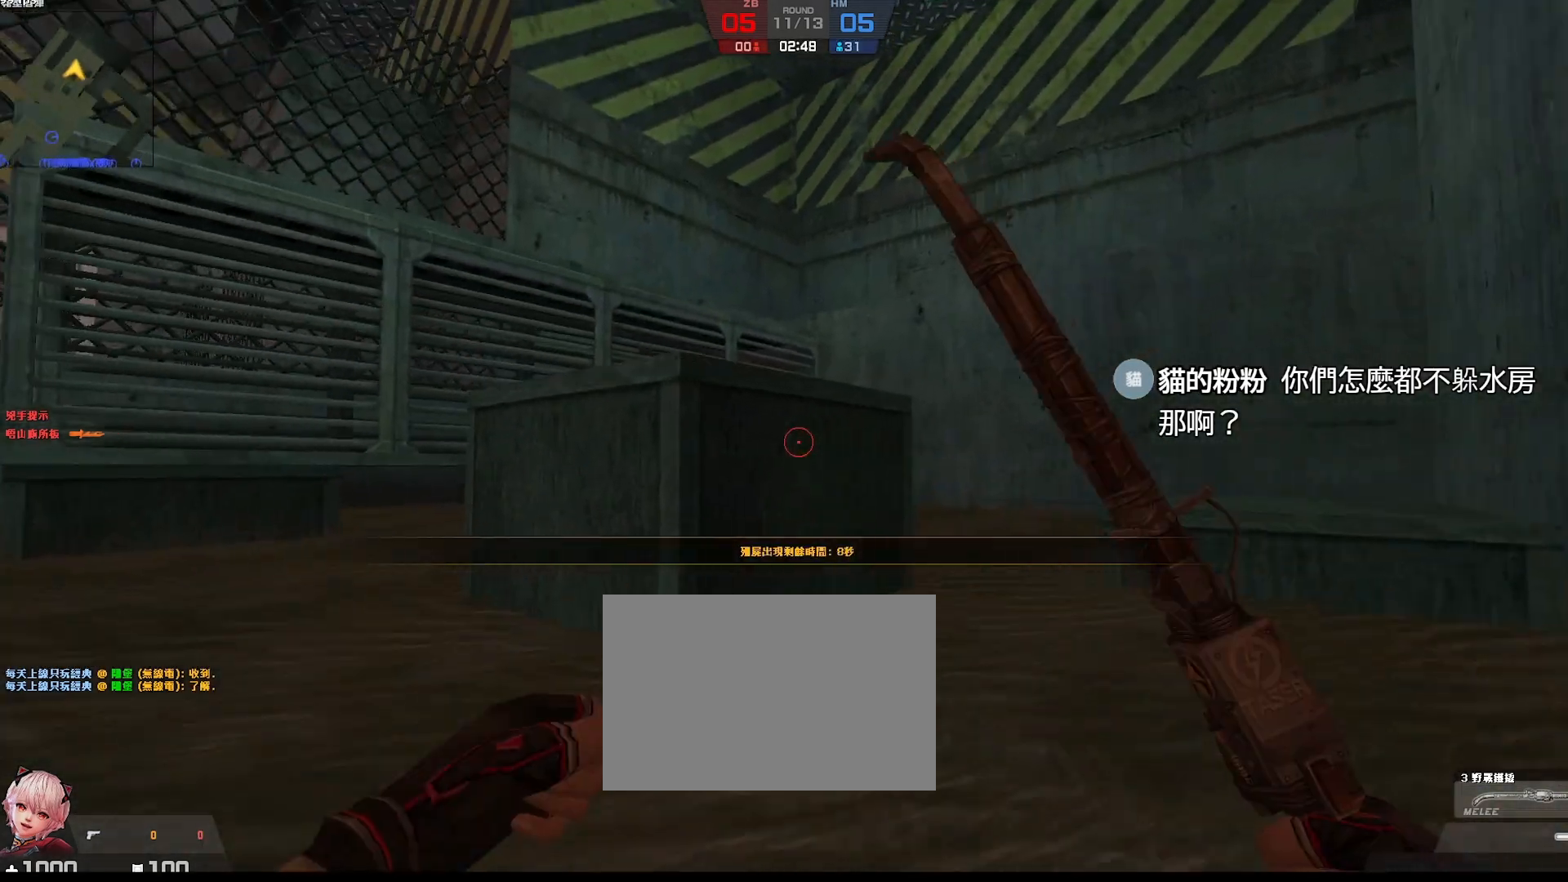
{"keys": ["w"], "events": []}
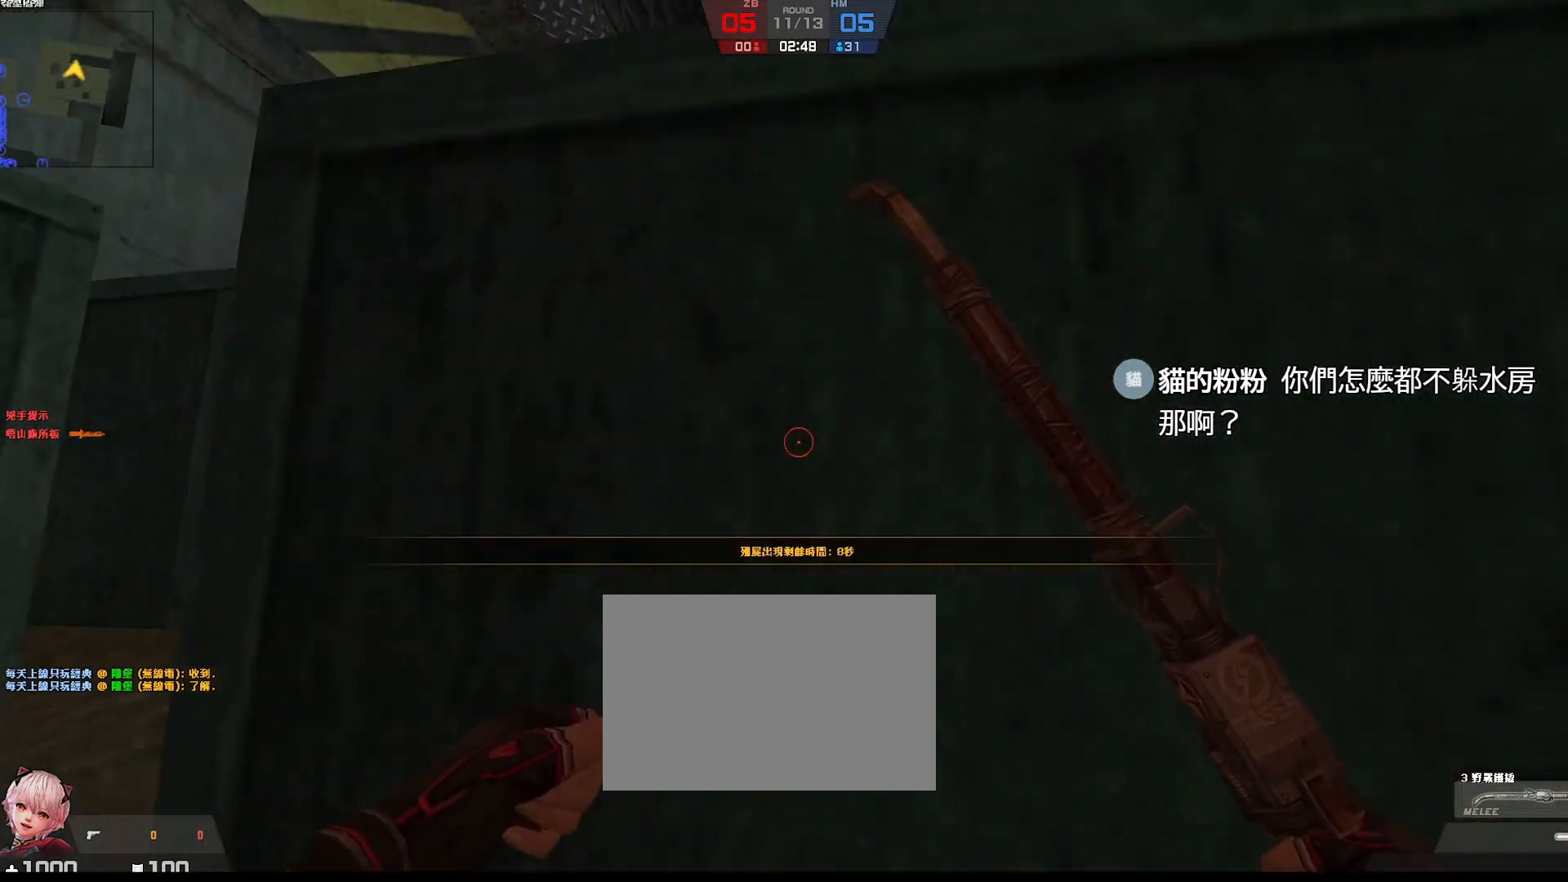
{"keys": ["w"], "events": []}
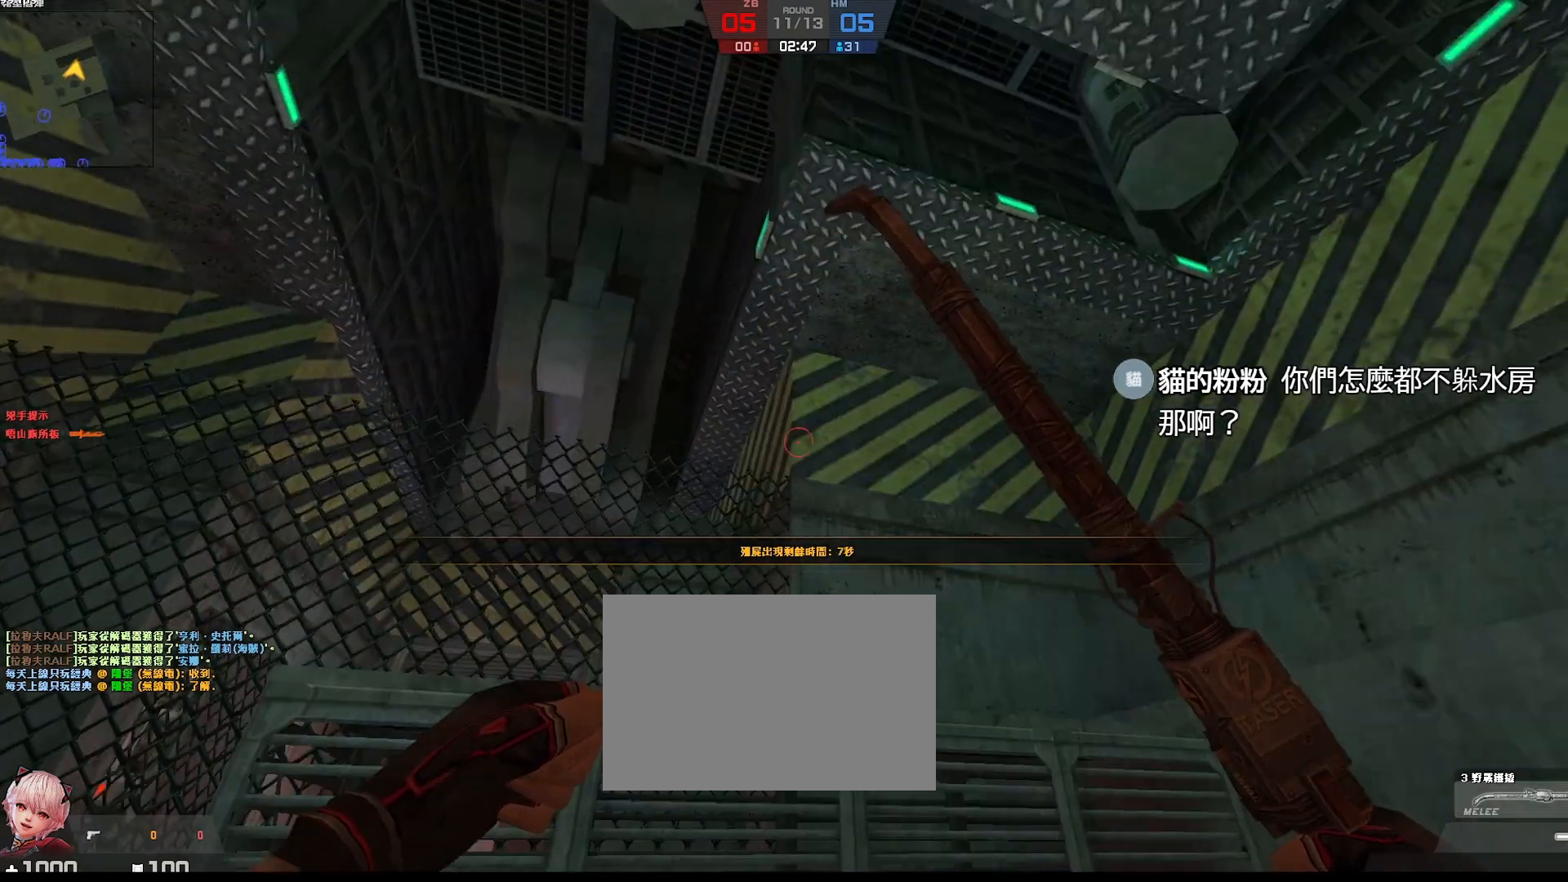
{"keys": ["ctrl", "w"], "events": [[167, "ctrl", "down"], [217, "w", "up"], [433, "w", "down"]]}
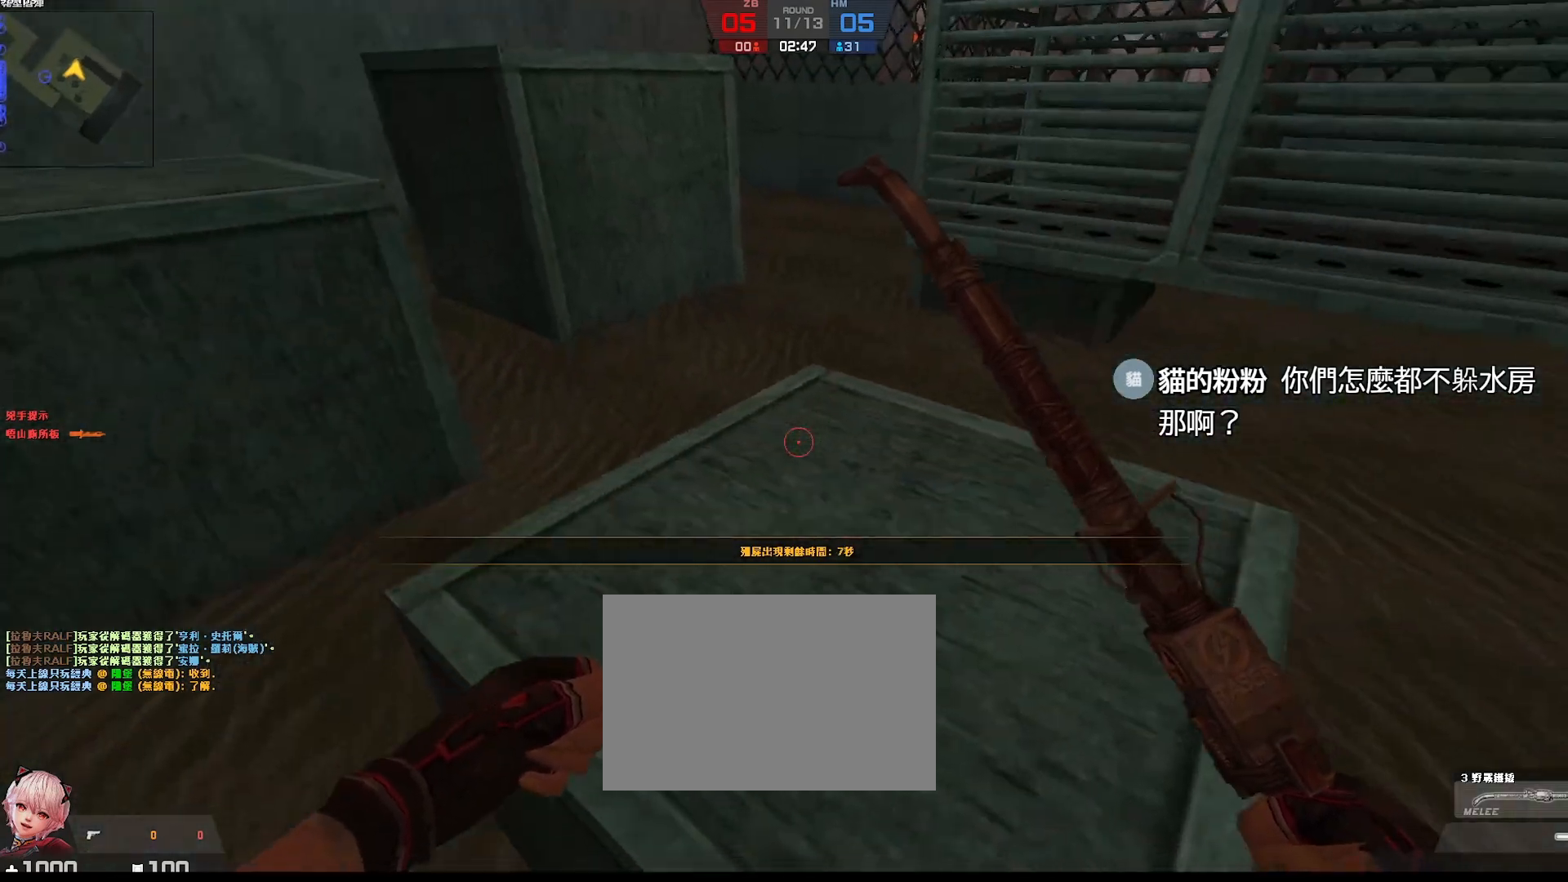
{"keys": ["w"], "events": [[50, "ctrl", "up"]]}
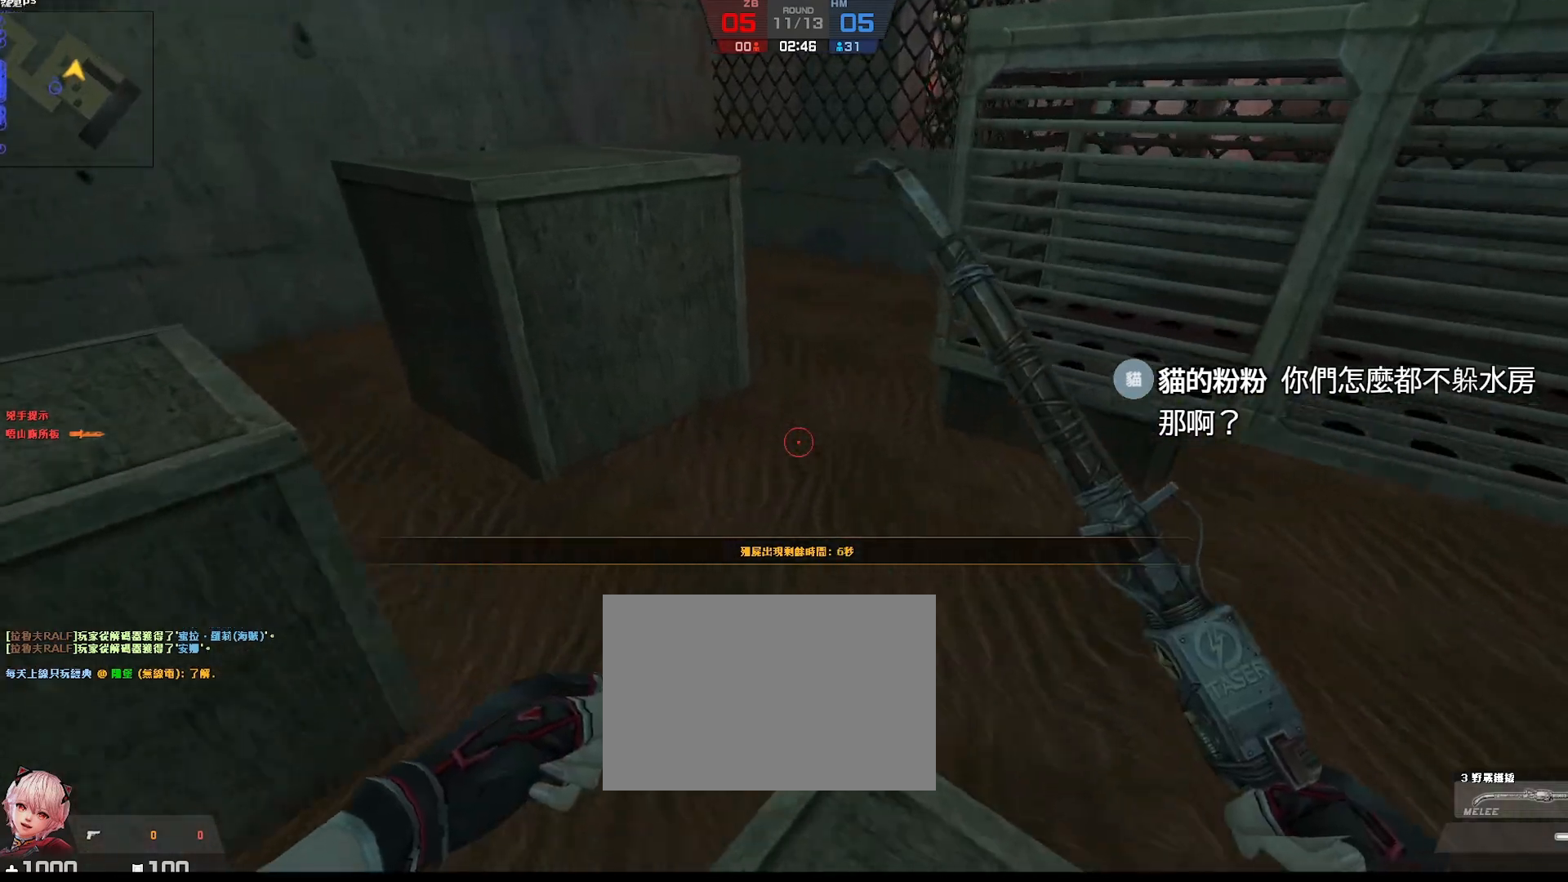
{"keys": ["a"], "events": [[133, "a", "down"], [167, "w", "up"]]}
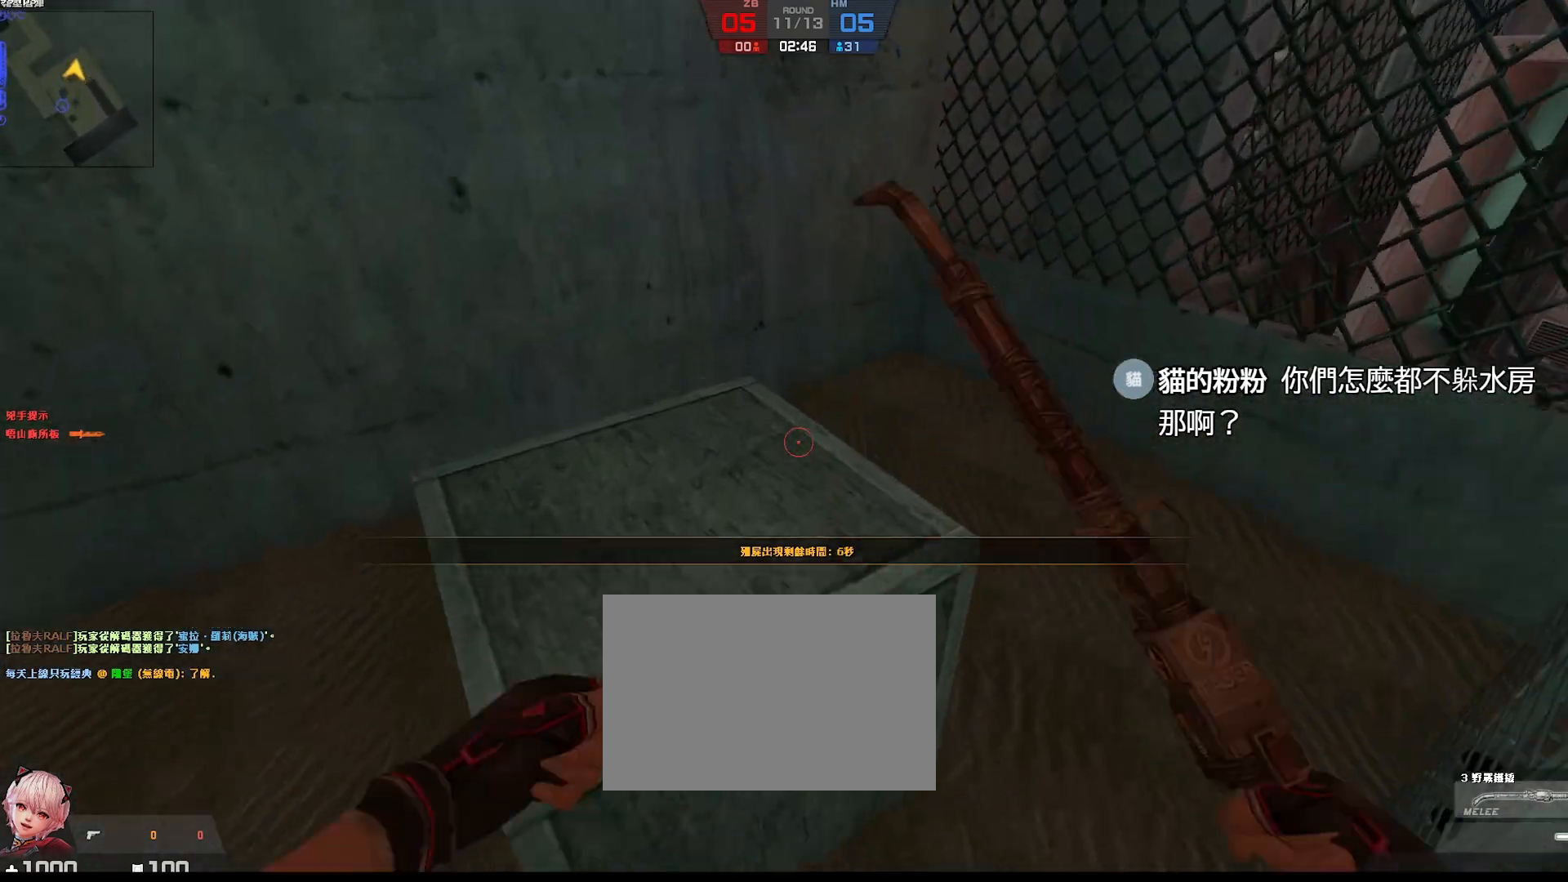
{"keys": ["d"], "events": [[33, "a", "up"], [83, "ctrl", "down"], [100, "d", "down"], [250, "ctrl", "up"]]}
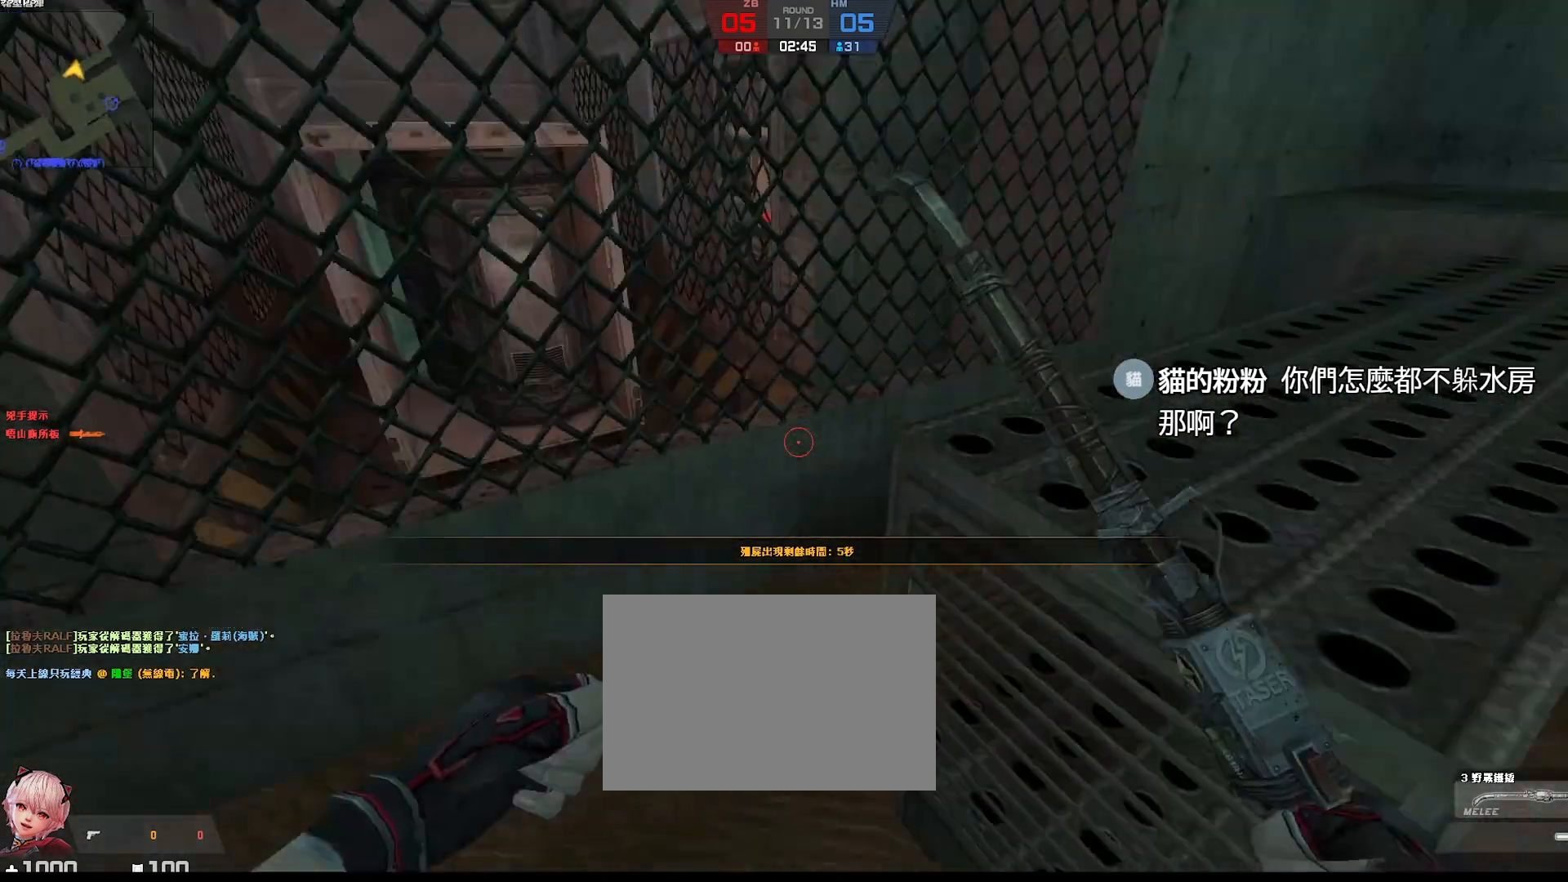
{"keys": ["w"], "events": [[250, "ctrl", "down"], [283, "d", "up"], [450, "d", "down"], [483, "d", "up"], [483, "w", "down"], [500, "ctrl", "up"]]}
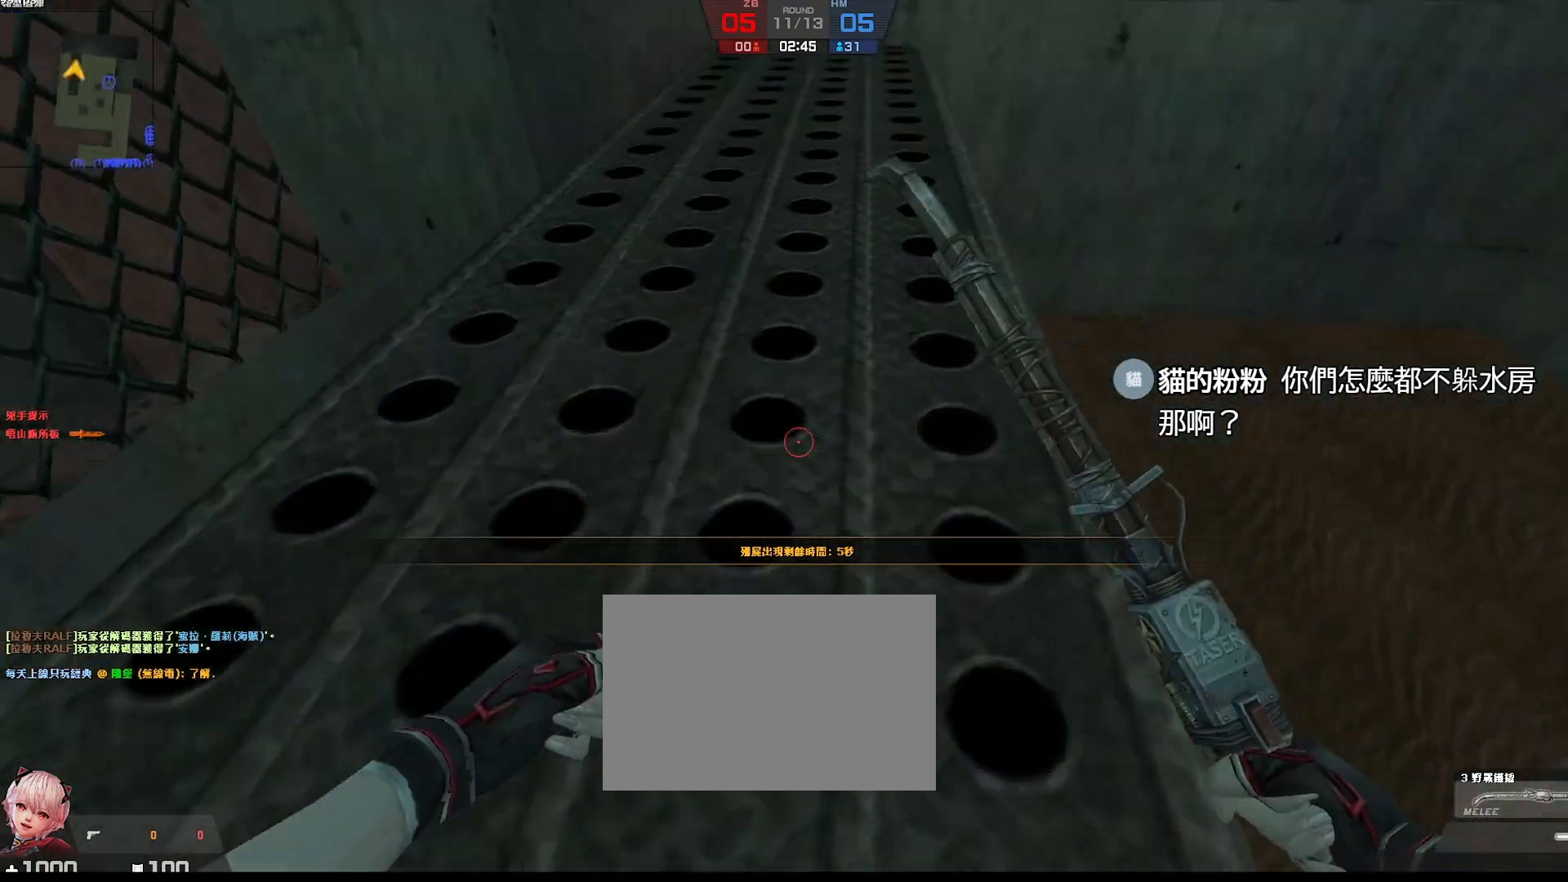
{"keys": ["w"], "events": []}
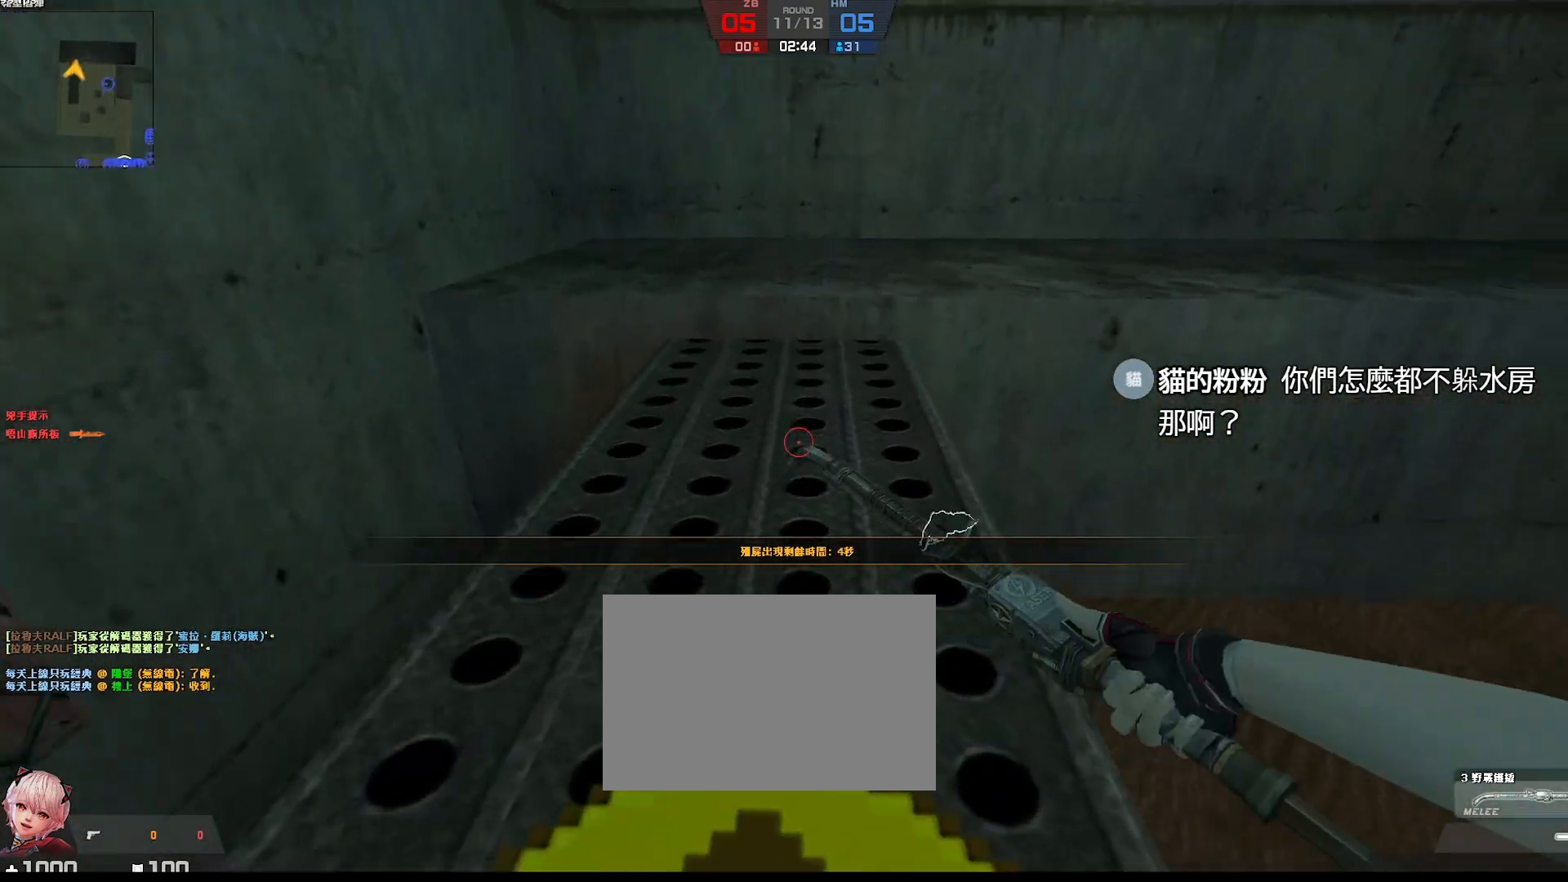
{"keys": ["w"], "events": []}
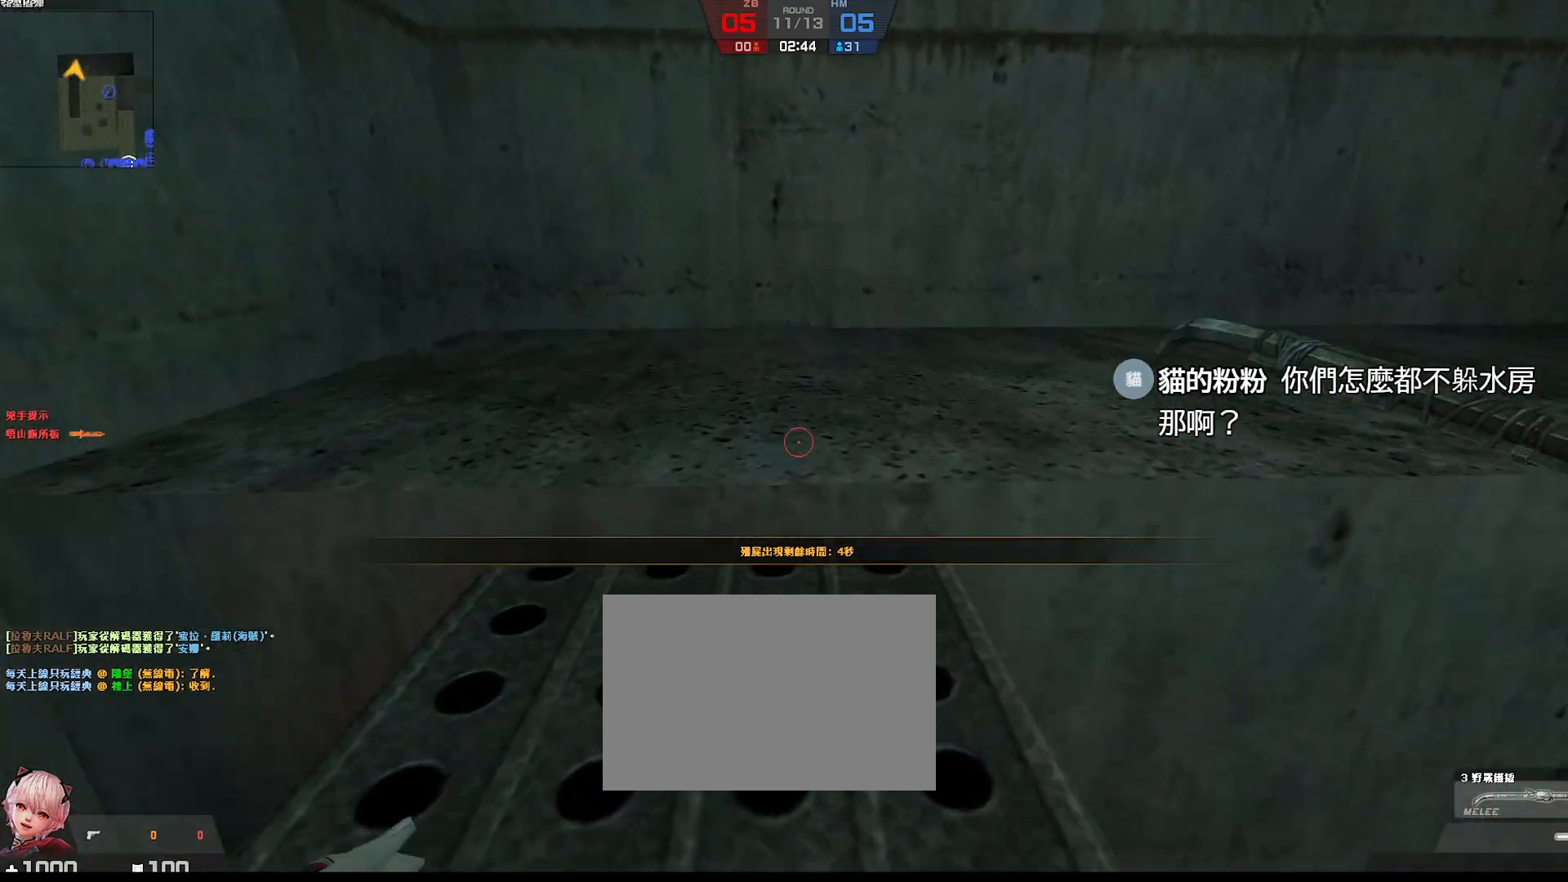
{"keys": ["d"], "events": [[17, "d", "down"], [83, "w", "up"]]}